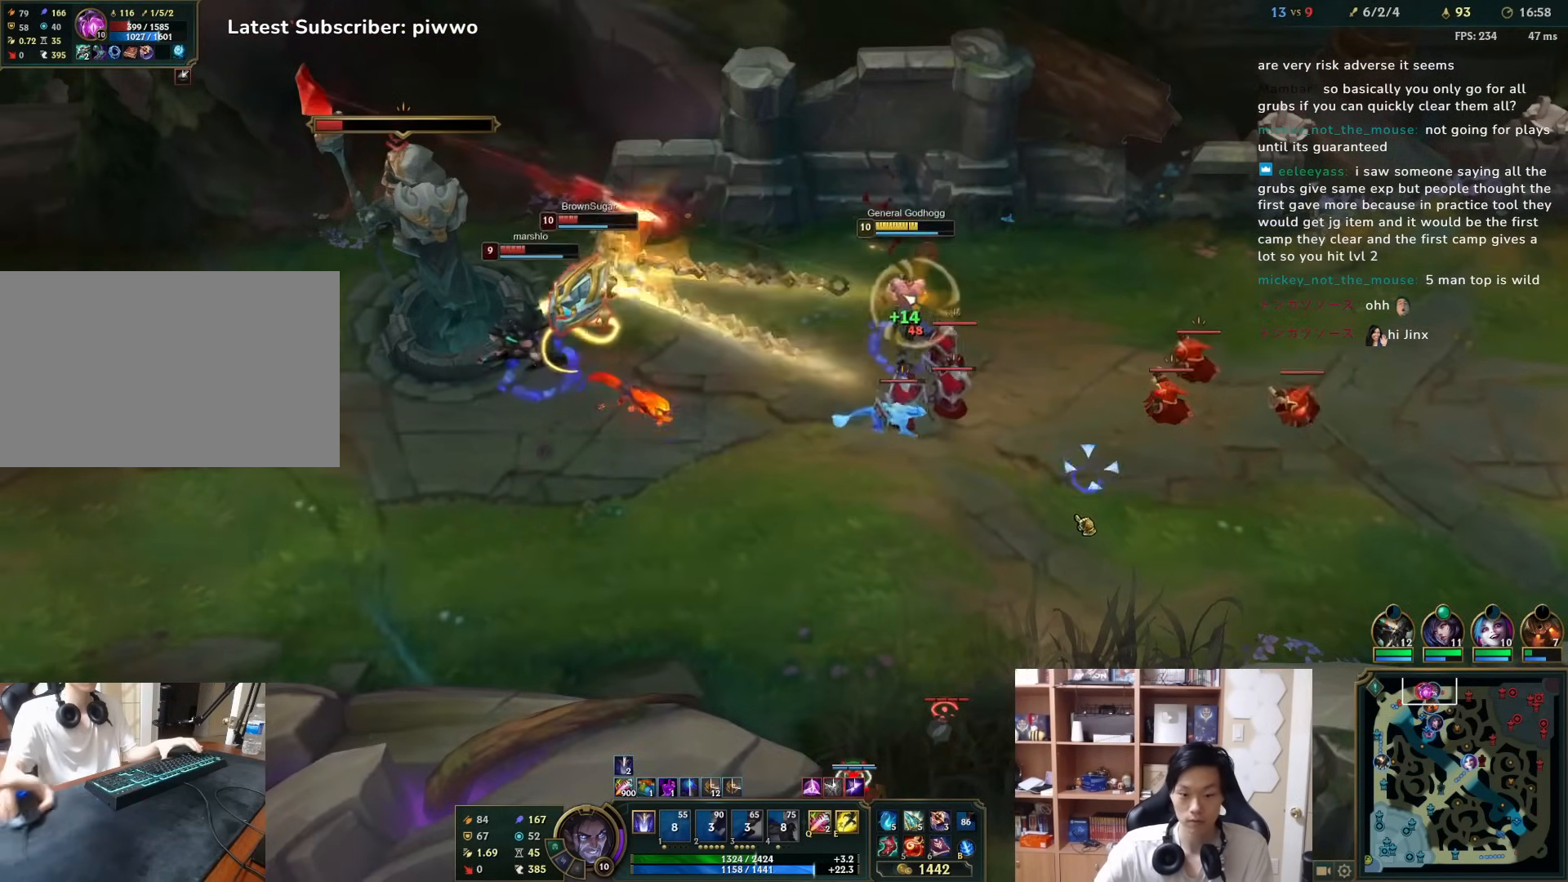
Gameplay with keyboard and mouse; each line is a JSON object with the keys and mouse buttons held at the frame after it. "events" lists presses ("down") and releases ("up") of "1", "2", "3", "4", "5", "a", "alt", "c", "ctrl", "d", "e", "f", "q", "r", "s", "shift", "space", "tab", "v", "w", "x", "z", "mouse_left", "mouse_middle", "mouse_right", "mouse_wheel_up" and "mouse_wheel_down" between this image and that frame as [ms after this image, input, new state], when the widget could be followed in between. "mouse_left", "mouse_middle", "mouse_right", "mouse_wheel_up", "mouse_wheel_down" = the "left", "middle", "right", "wheel_up", "wheel_down" buttons of the "mouse" list. No other keys are recorded. Mouse movement is not recorded.
{"keys": [], "mouse": [], "events": [[33, "mouse_right", "down"], [117, "mouse_right", "up"], [183, "mouse_right", "down"], [283, "mouse_right", "up"], [350, "d", "down"], [350, "mouse_right", "down"], [350, "s", "down"], [383, "d", "up"], [417, "s", "up"], [450, "mouse_right", "up"]]}
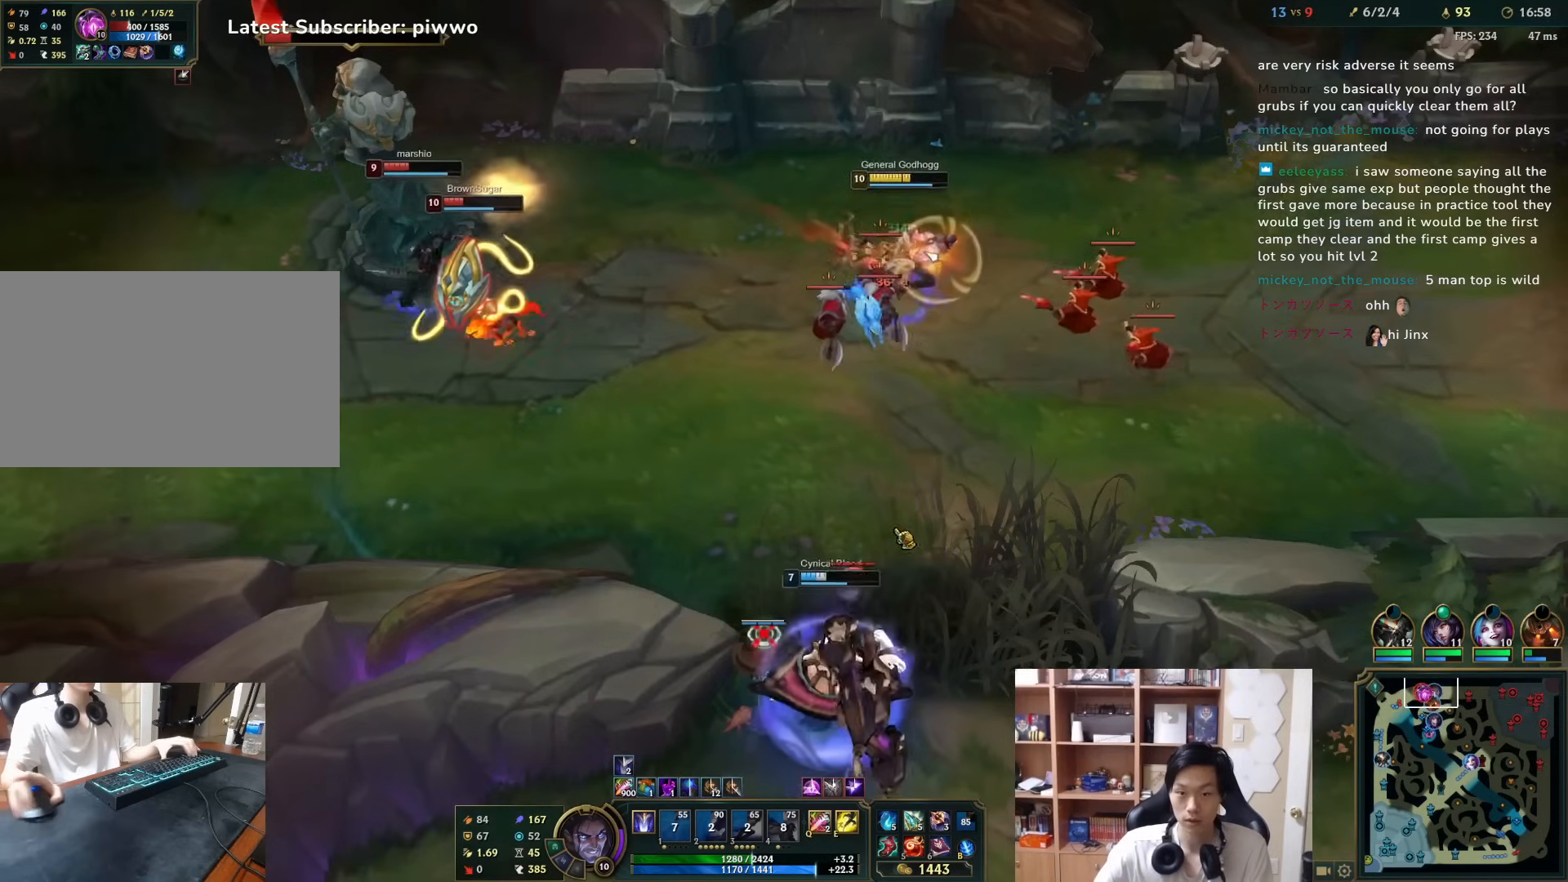
{"keys": [], "mouse": ["right"], "events": [[17, "mouse_right", "down"], [83, "mouse_right", "up"], [150, "mouse_right", "down"], [267, "mouse_right", "up"], [333, "s", "down"], [400, "s", "up"], [467, "mouse_right", "down"]]}
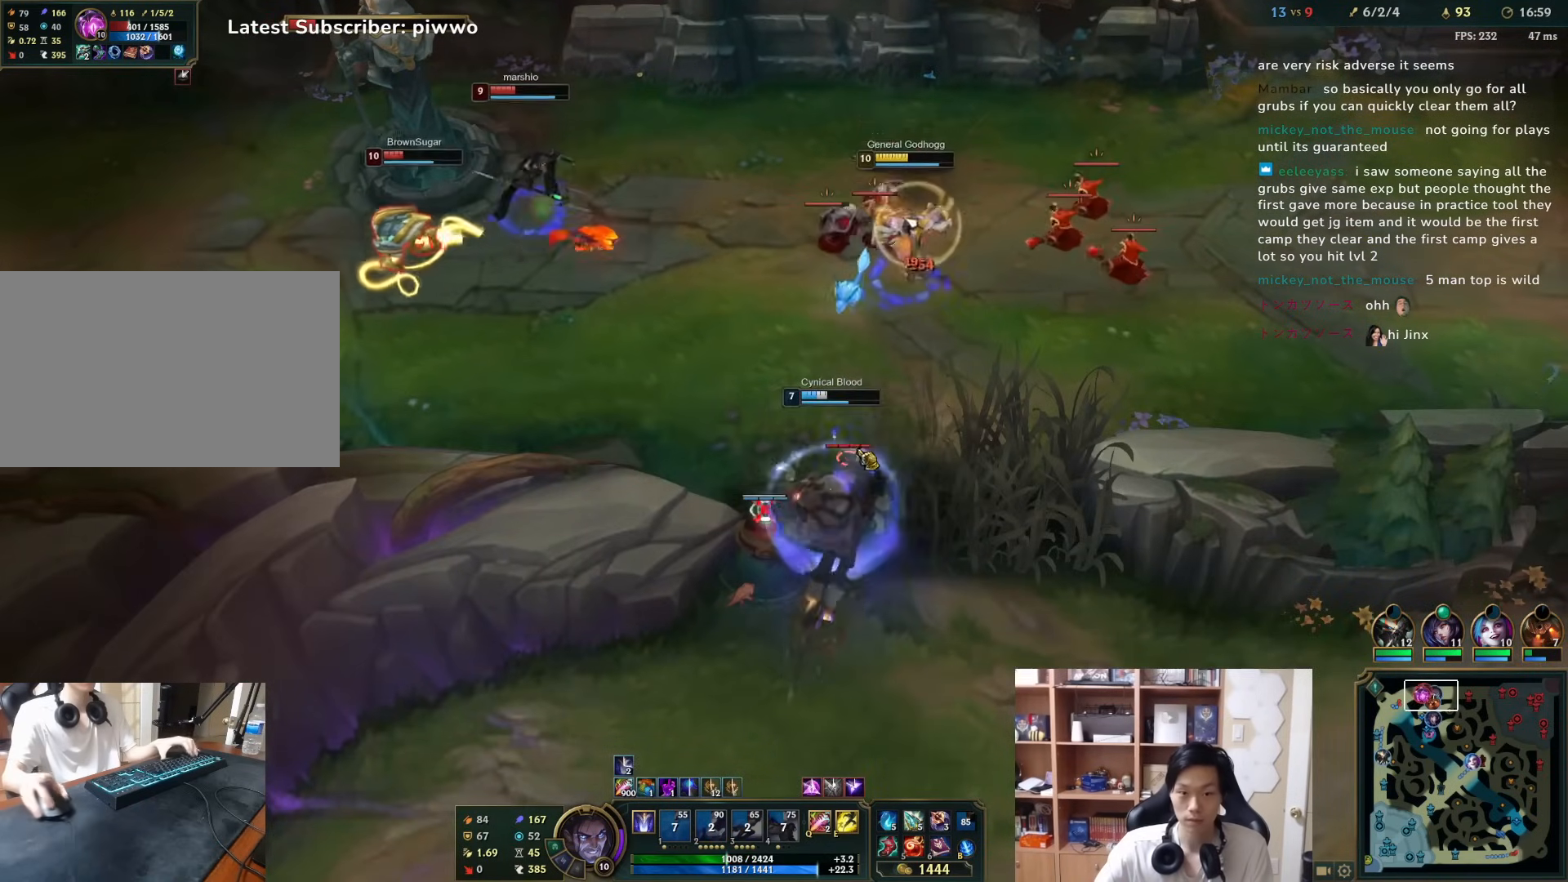
{"keys": ["f"], "mouse": [], "events": [[33, "mouse_right", "up"], [100, "f", "down"], [167, "f", "up"], [233, "mouse_right", "down"], [300, "mouse_right", "up"], [333, "f", "down"], [367, "mouse_right", "down"], [417, "f", "up"], [483, "f", "down"], [483, "mouse_right", "up"]]}
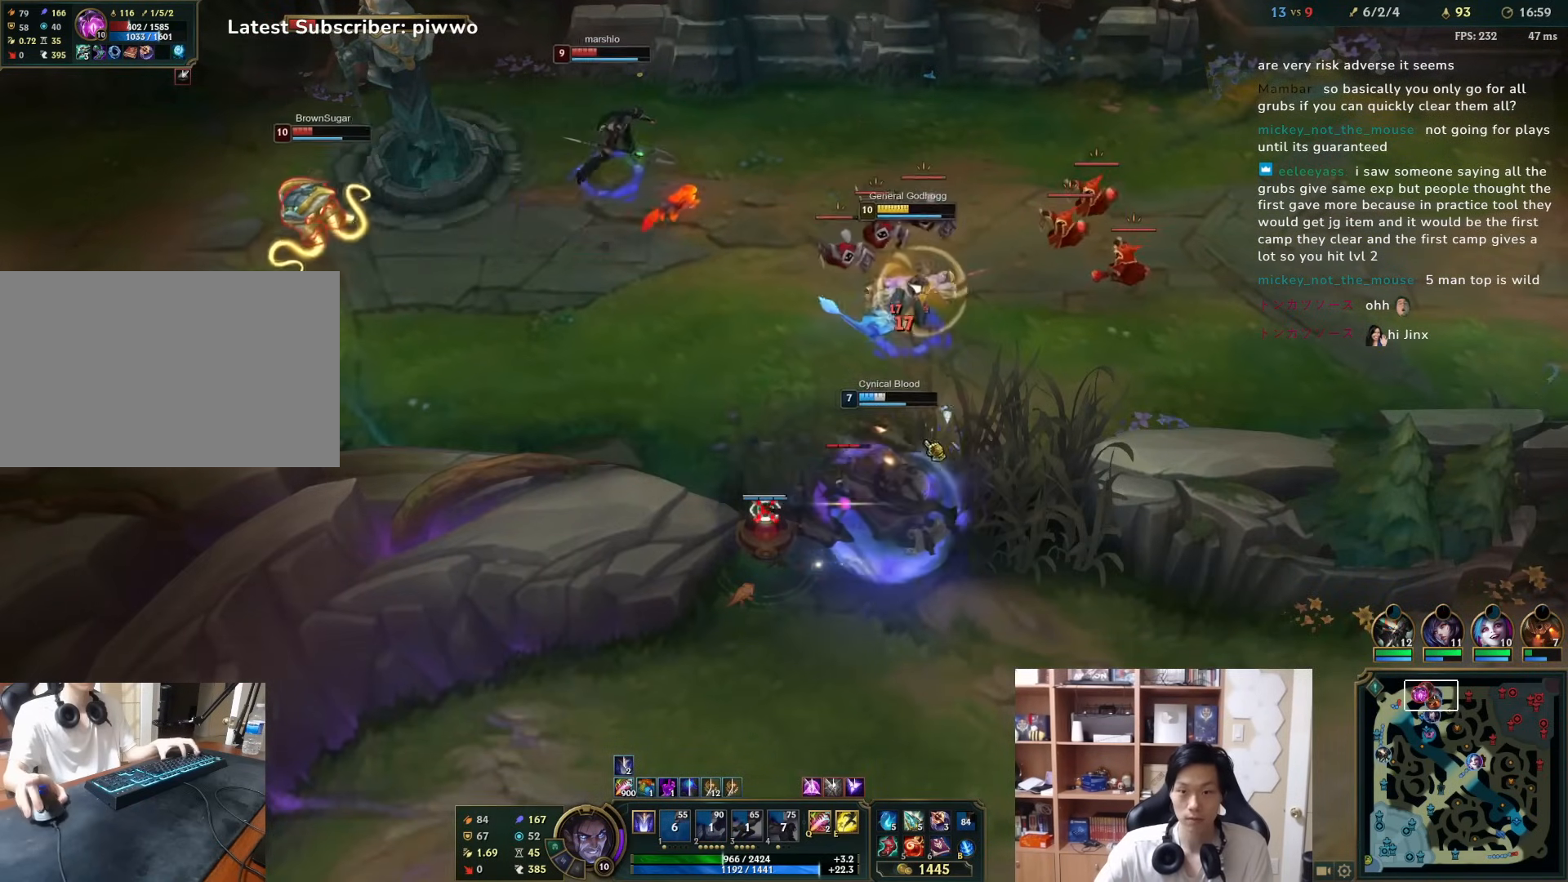
{"keys": ["f"], "mouse": [], "events": [[50, "f", "up"], [50, "mouse_right", "down"], [117, "f", "down"], [117, "mouse_right", "up"], [183, "f", "up"], [217, "mouse_right", "down"], [283, "mouse_right", "up"], [317, "f", "down"], [417, "f", "up"], [417, "mouse_right", "down"], [483, "f", "down"], [483, "mouse_right", "up"]]}
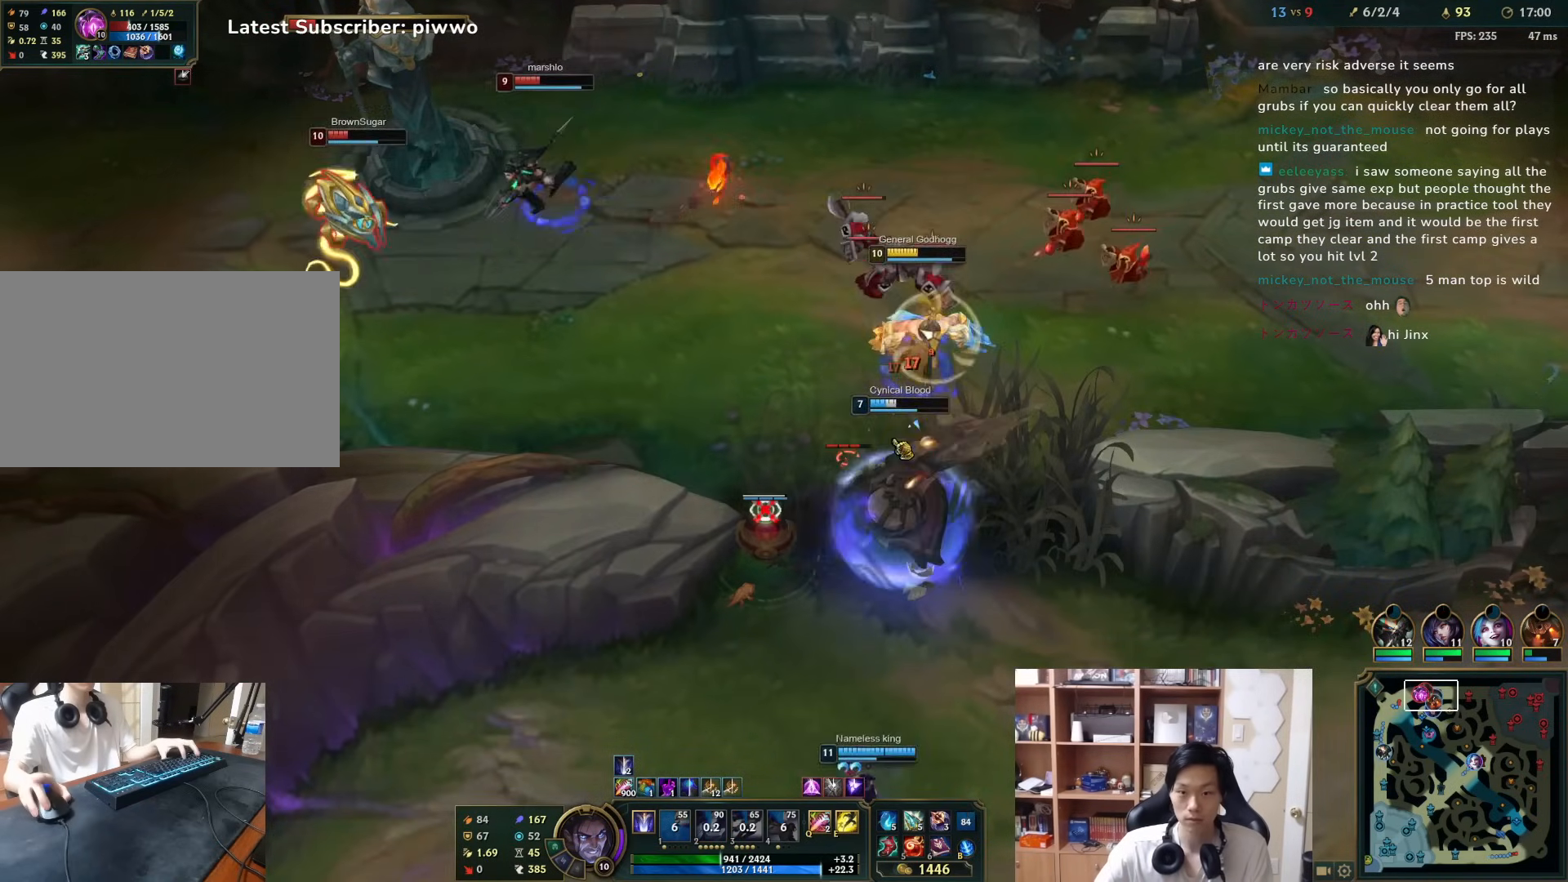
{"keys": [], "mouse": ["right"], "events": [[67, "f", "up"], [233, "a", "down"], [300, "a", "up"], [433, "mouse_right", "down"]]}
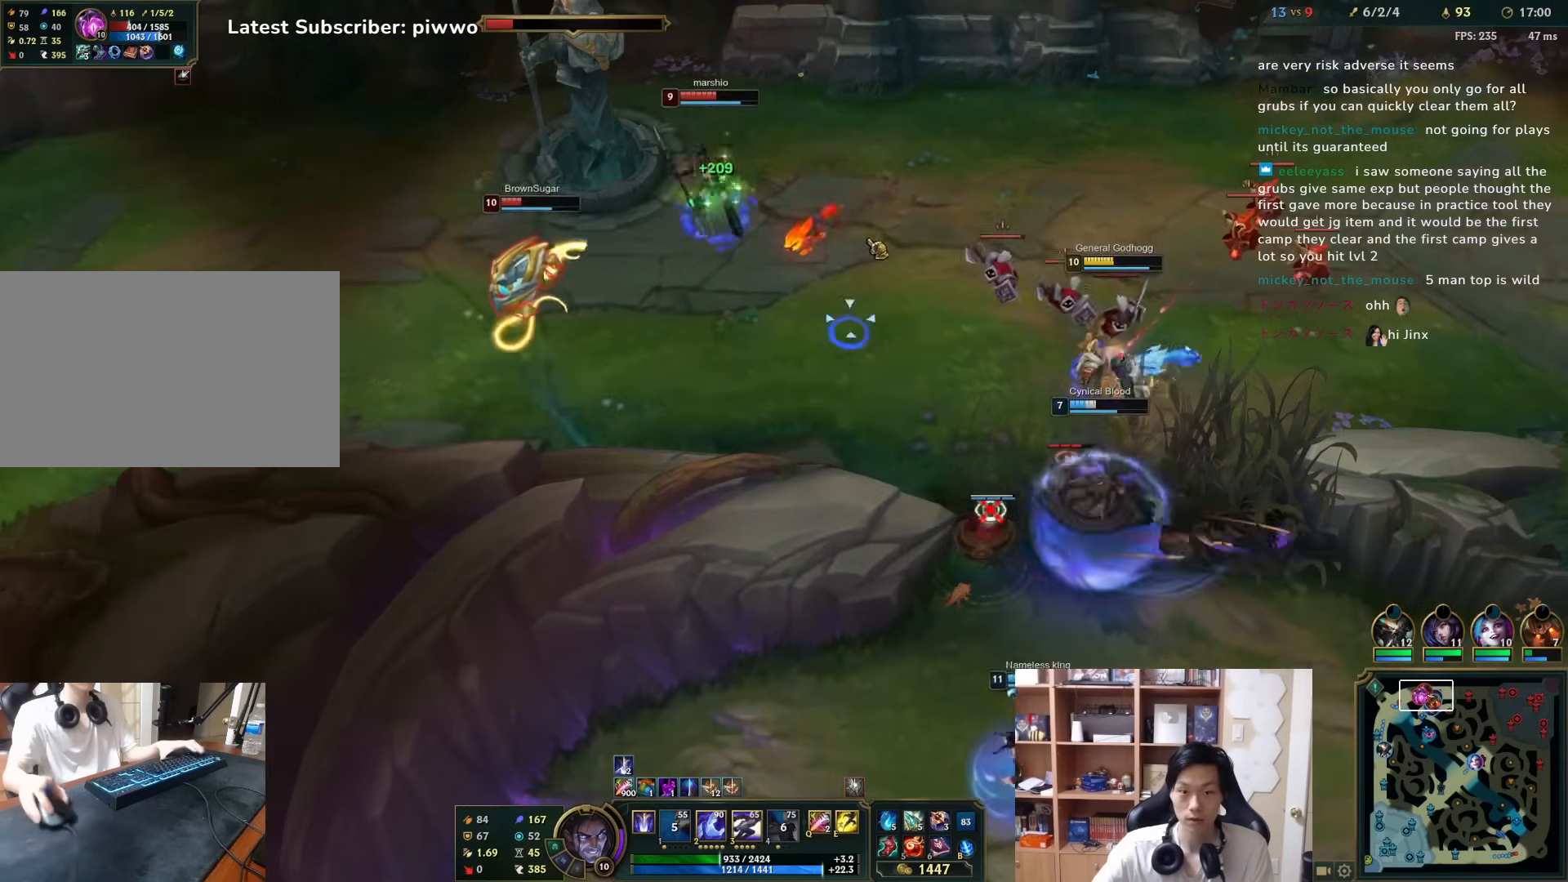
{"keys": [], "mouse": ["right"], "events": [[33, "3", "down"], [33, "mouse_right", "up"], [117, "3", "up"], [117, "mouse_right", "down"], [217, "mouse_right", "up"], [283, "mouse_right", "down"], [383, "mouse_right", "up"], [450, "mouse_right", "down"]]}
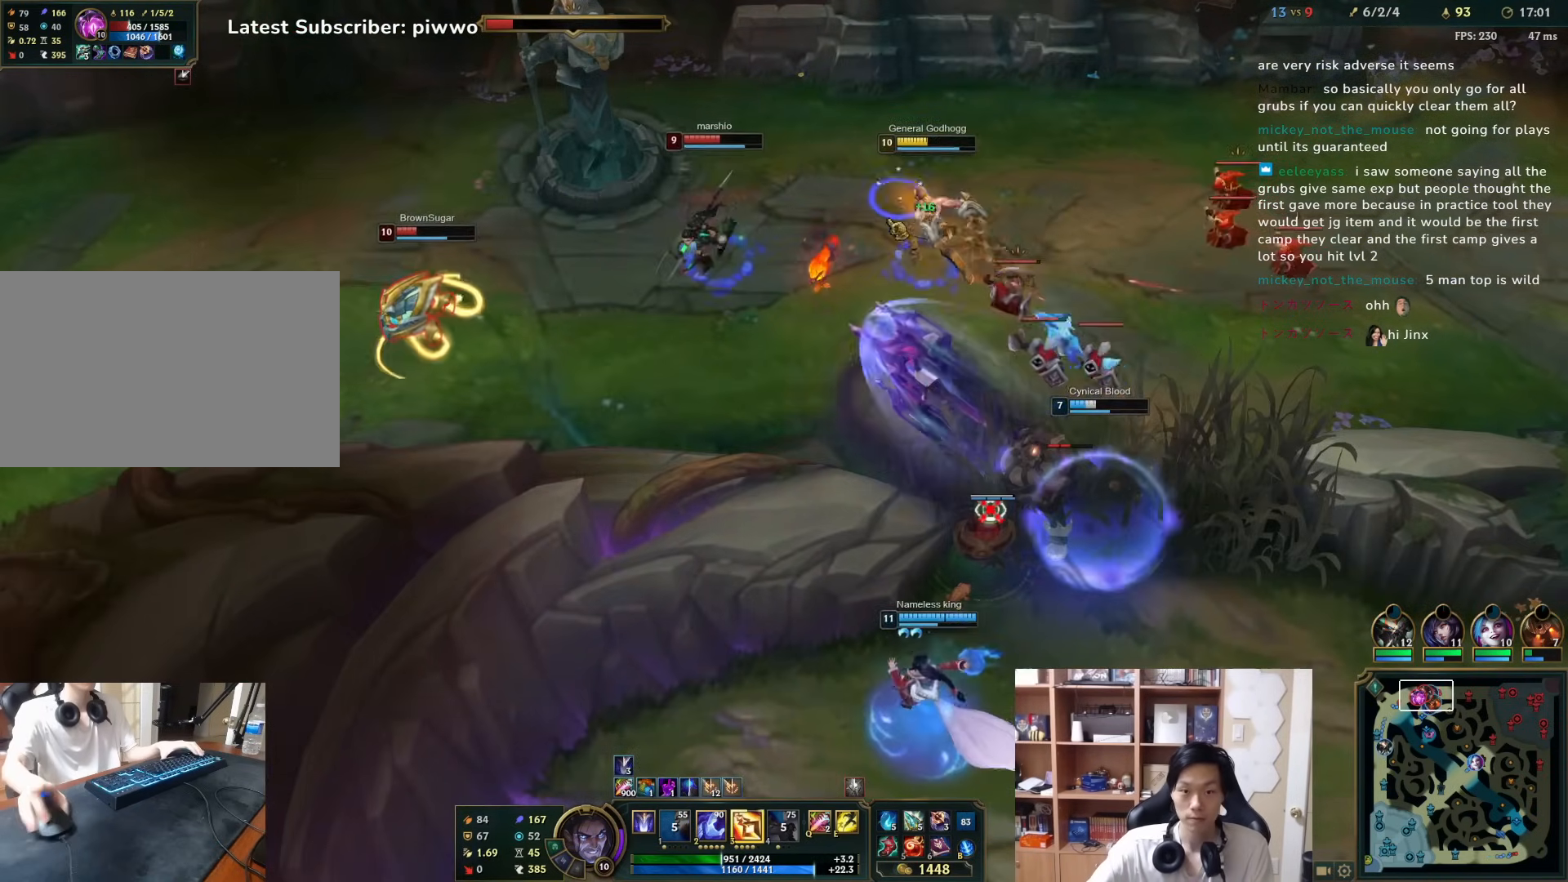
{"keys": [], "mouse": [], "events": [[17, "mouse_right", "up"], [83, "mouse_right", "down"], [183, "a", "down"], [183, "mouse_right", "up"], [217, "mouse_right", "down"], [267, "a", "up"], [333, "mouse_right", "up"], [367, "mouse_right", "down"], [467, "mouse_right", "up"]]}
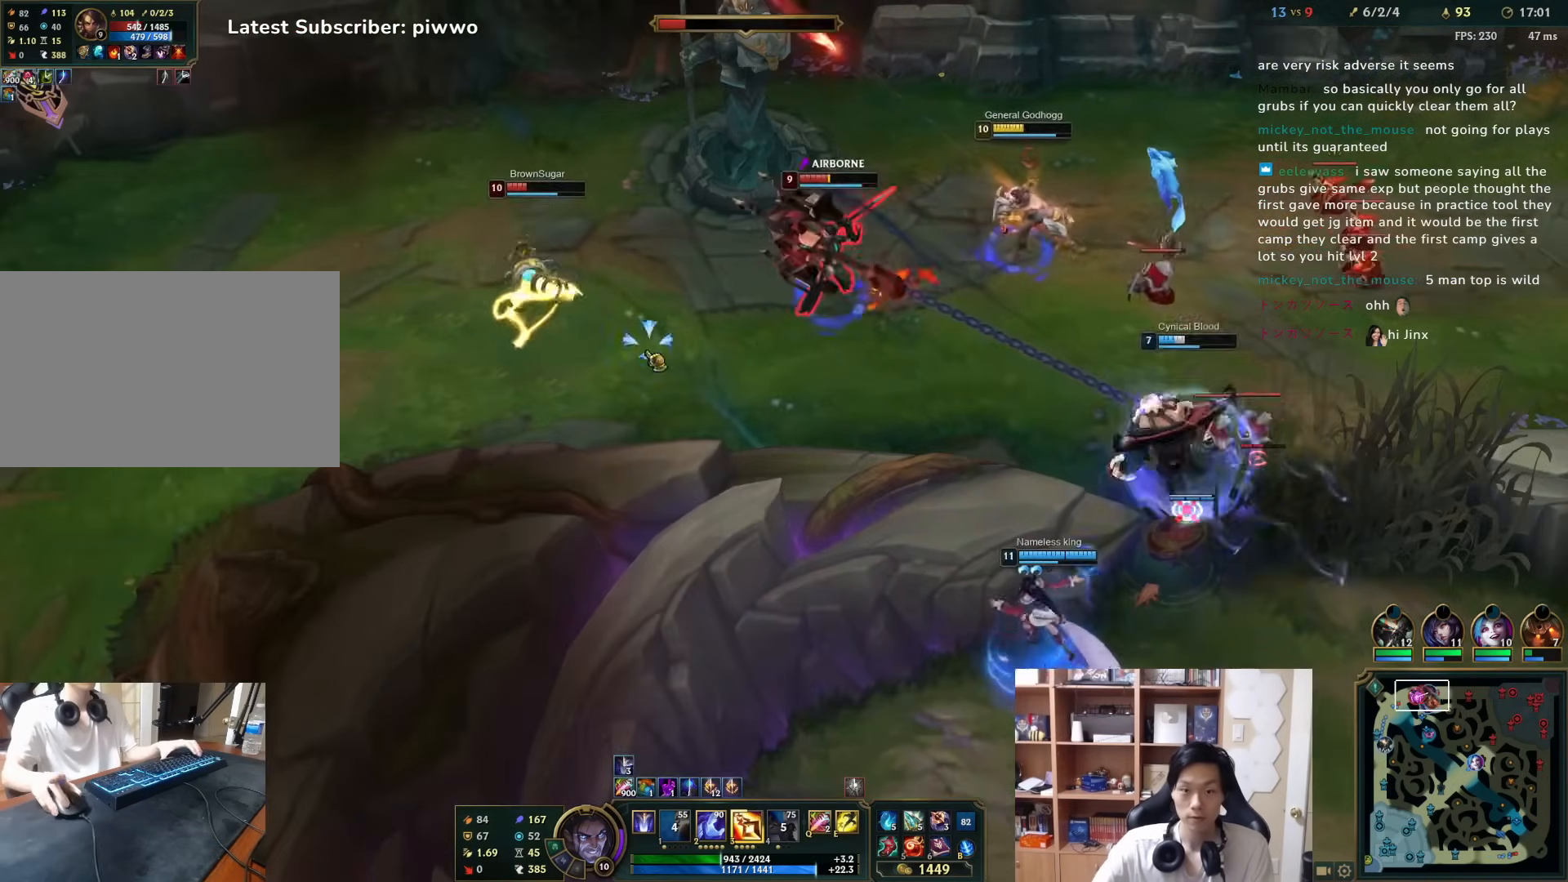
{"keys": [], "mouse": [], "events": [[200, "3", "down"], [200, "e", "down"], [267, "3", "up"], [267, "e", "up"], [417, "w", "down"], [483, "w", "up"]]}
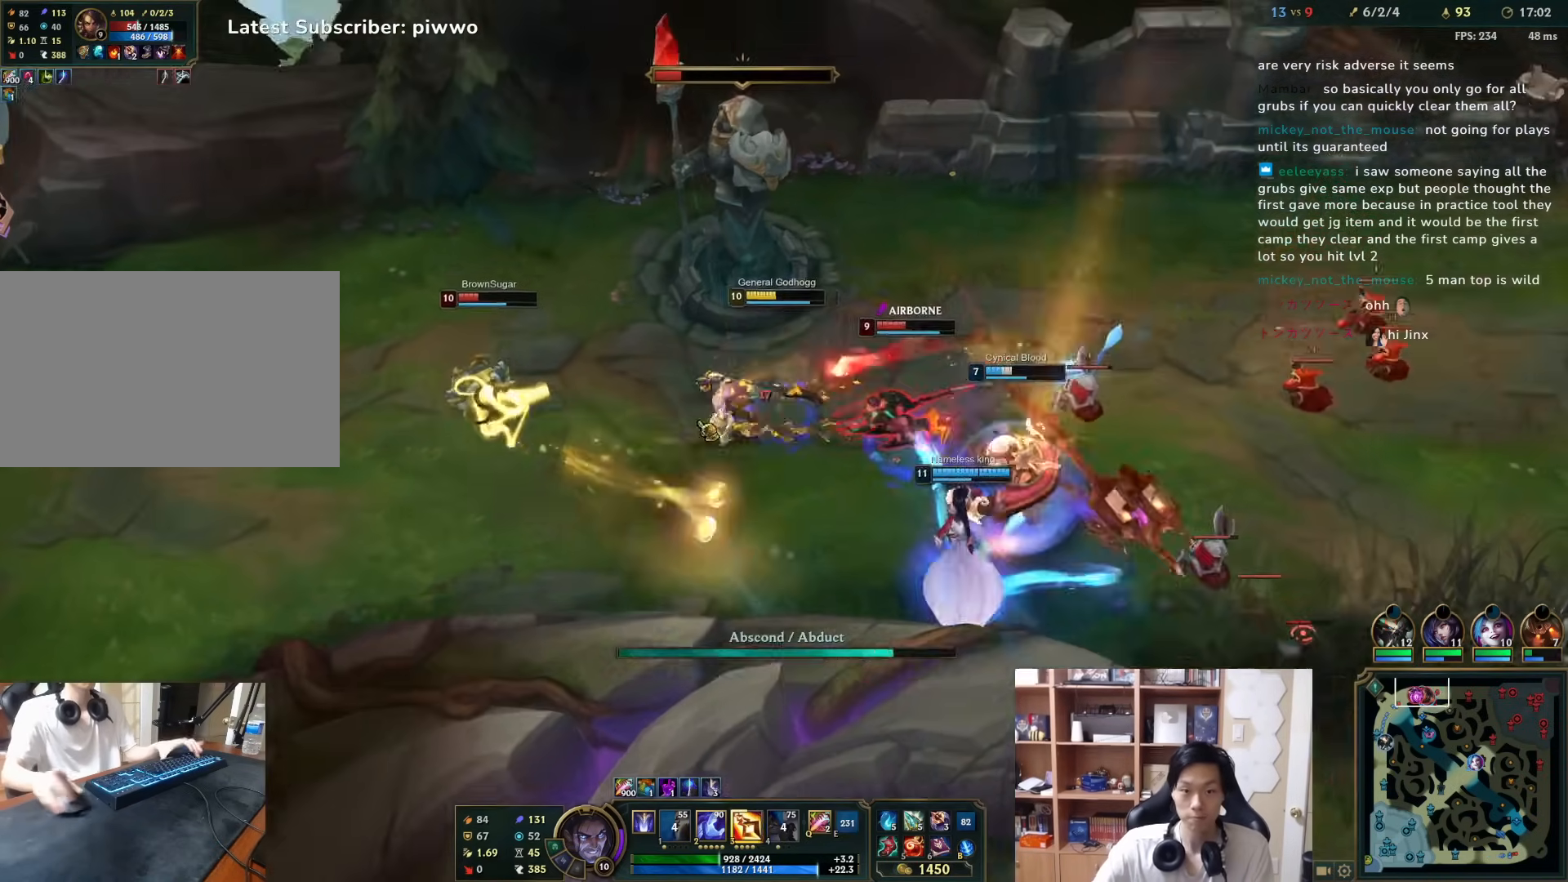
{"keys": [], "mouse": [], "events": [[17, "a", "down"], [83, "a", "up"], [217, "mouse_right", "down"], [317, "mouse_right", "up"]]}
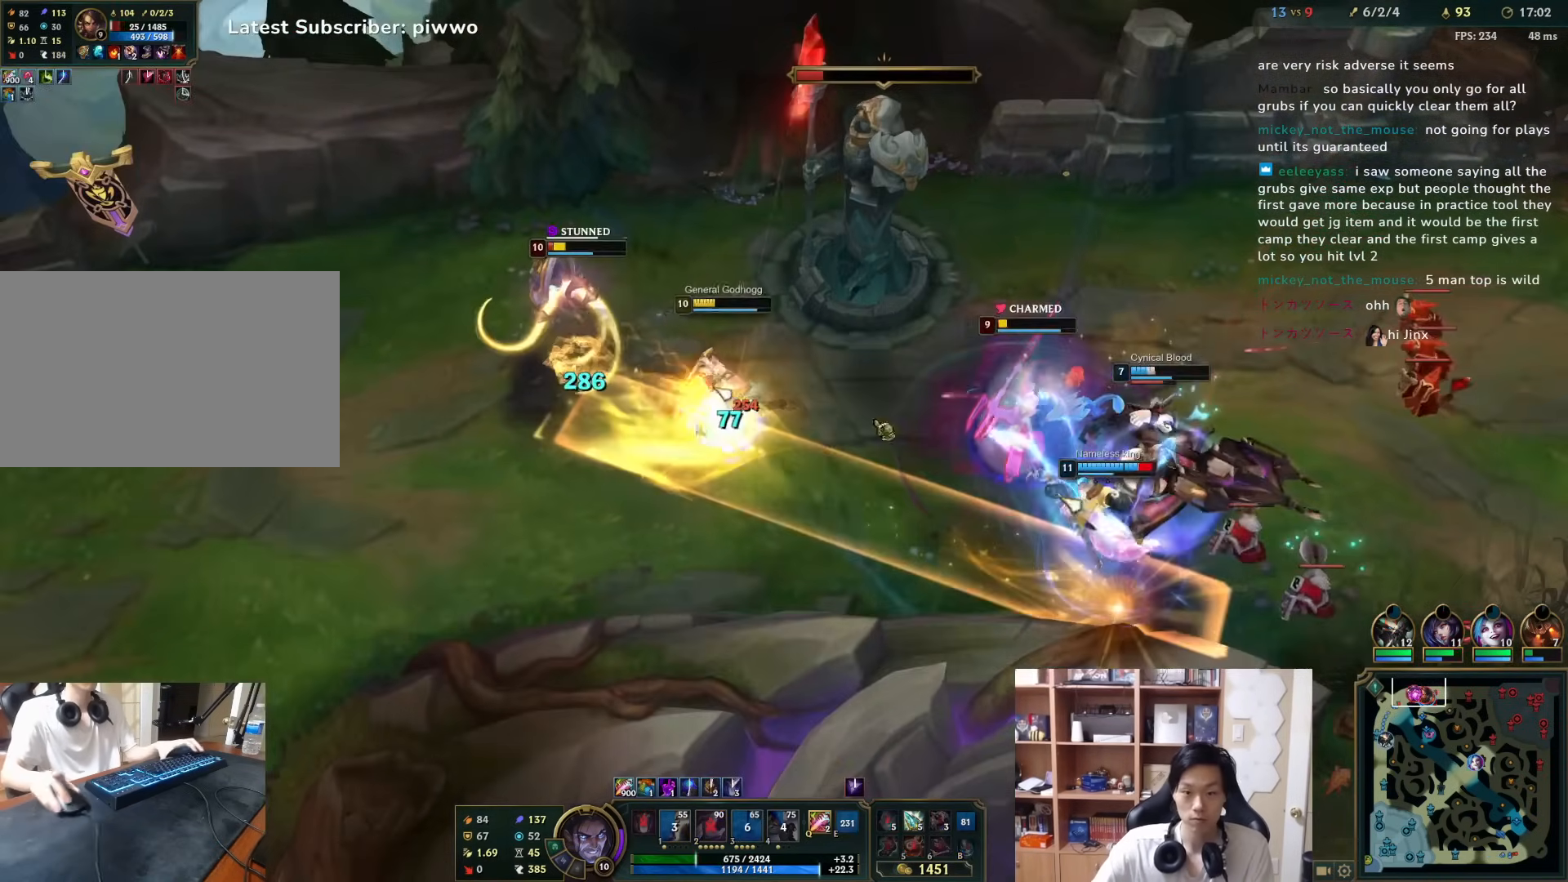
{"keys": [], "mouse": ["right"], "events": [[17, "mouse_right", "down"], [133, "mouse_right", "up"], [400, "mouse_right", "down"], [467, "mouse_right", "up"], [500, "mouse_right", "down"]]}
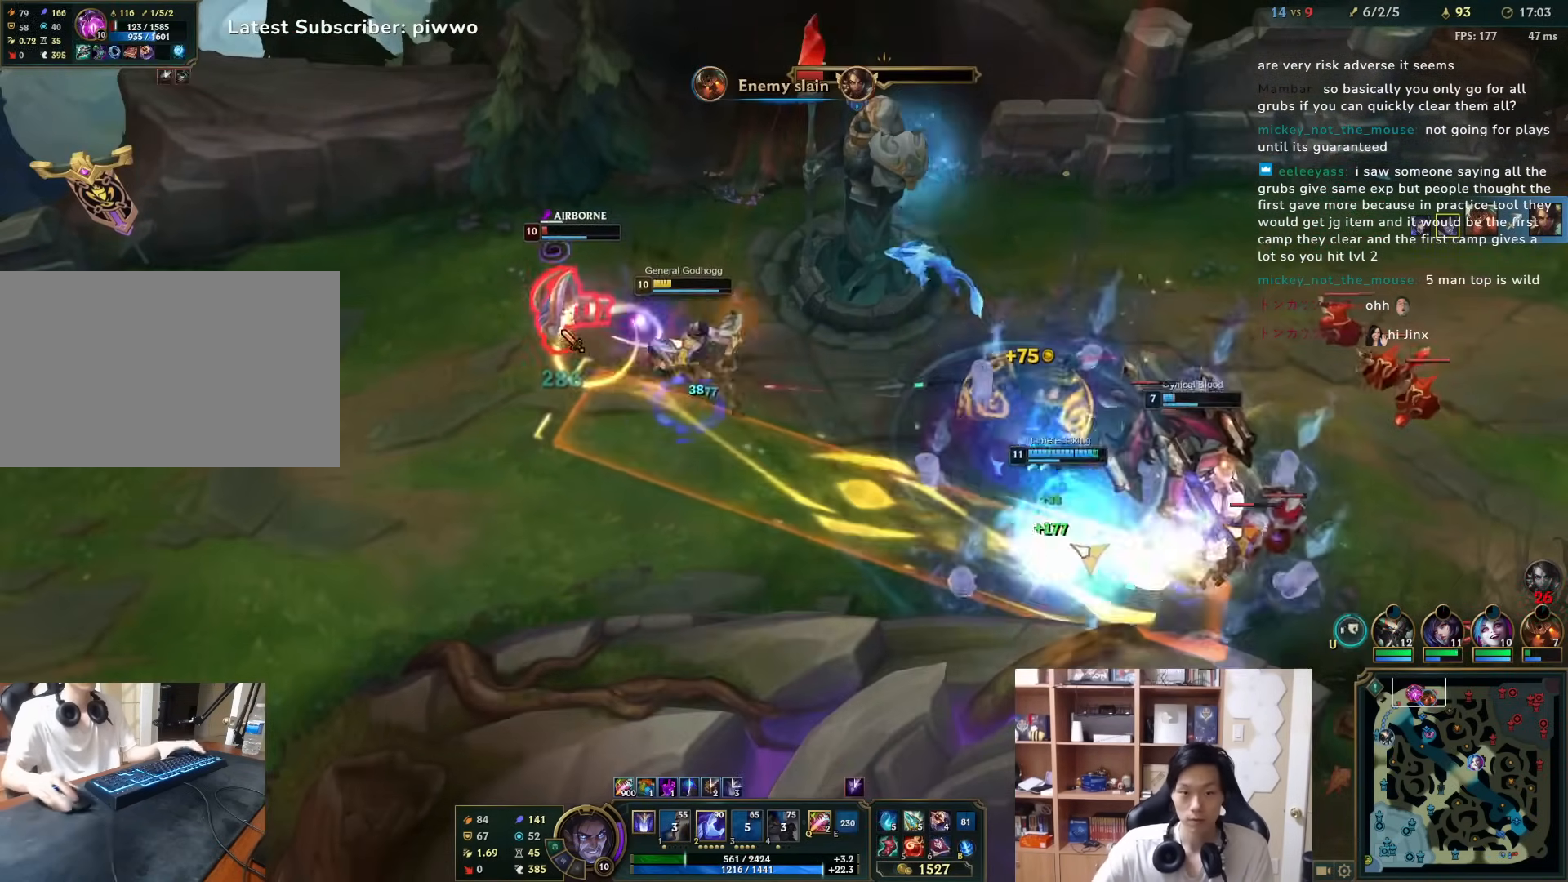
{"keys": ["a"], "mouse": [], "events": [[33, "2", "down"], [100, "2", "up"], [133, "2", "down"], [133, "mouse_right", "up"], [167, "mouse_right", "down"], [200, "2", "up"], [200, "mouse_right", "up"], [283, "2", "down"], [283, "mouse_right", "down"], [317, "2", "up"], [350, "mouse_right", "up"], [417, "mouse_right", "down"], [450, "a", "down"], [483, "mouse_right", "up"]]}
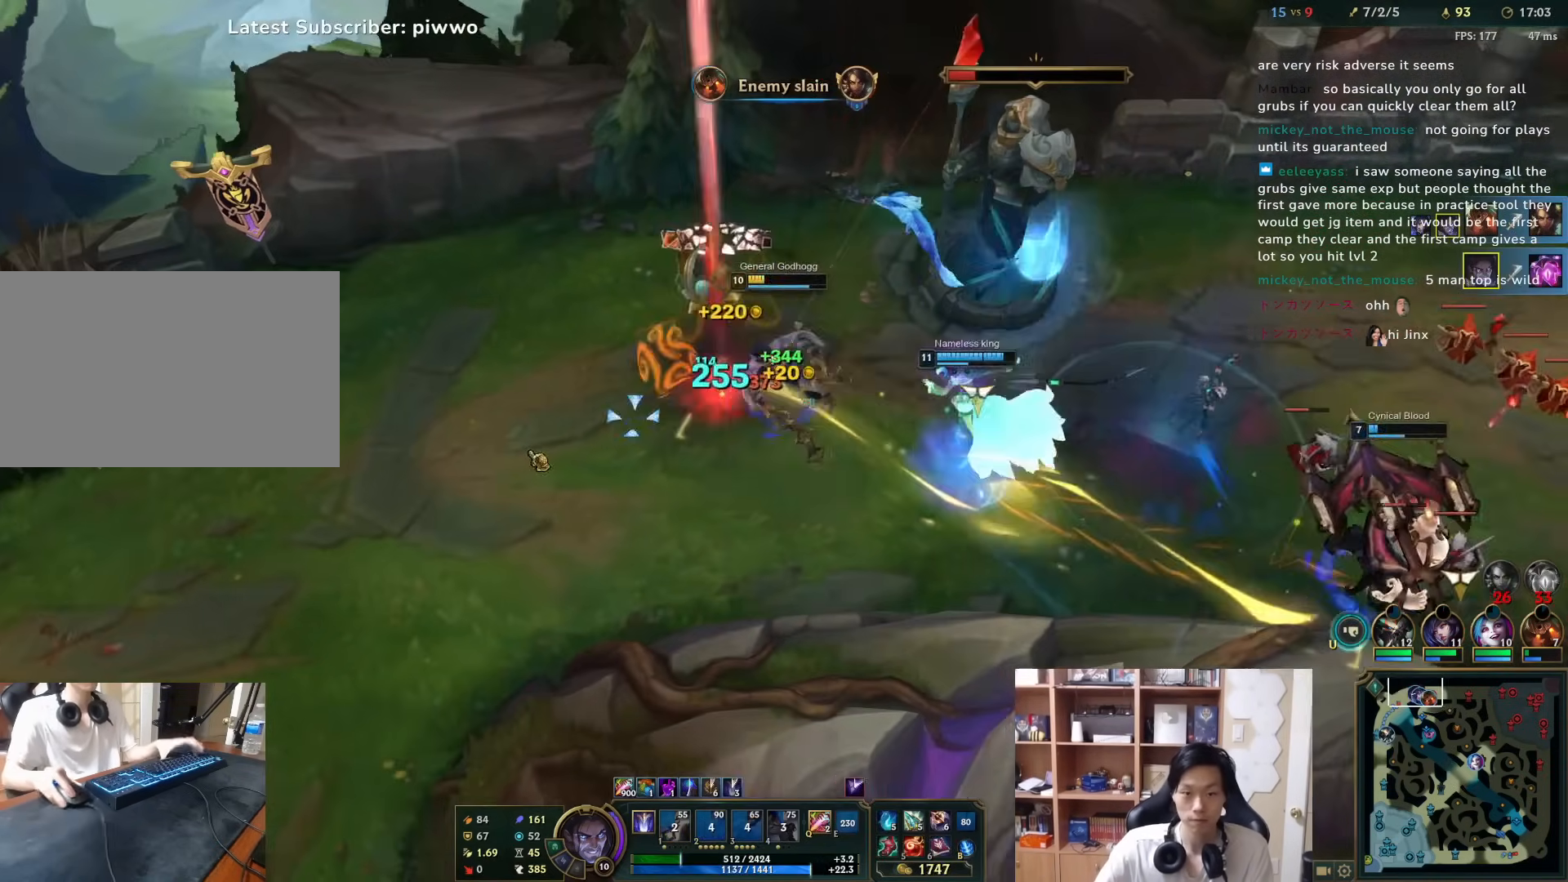
{"keys": [], "mouse": [], "events": [[17, "a", "up"], [17, "mouse_right", "down"], [117, "mouse_right", "up"], [150, "mouse_right", "down"], [217, "mouse_right", "up"]]}
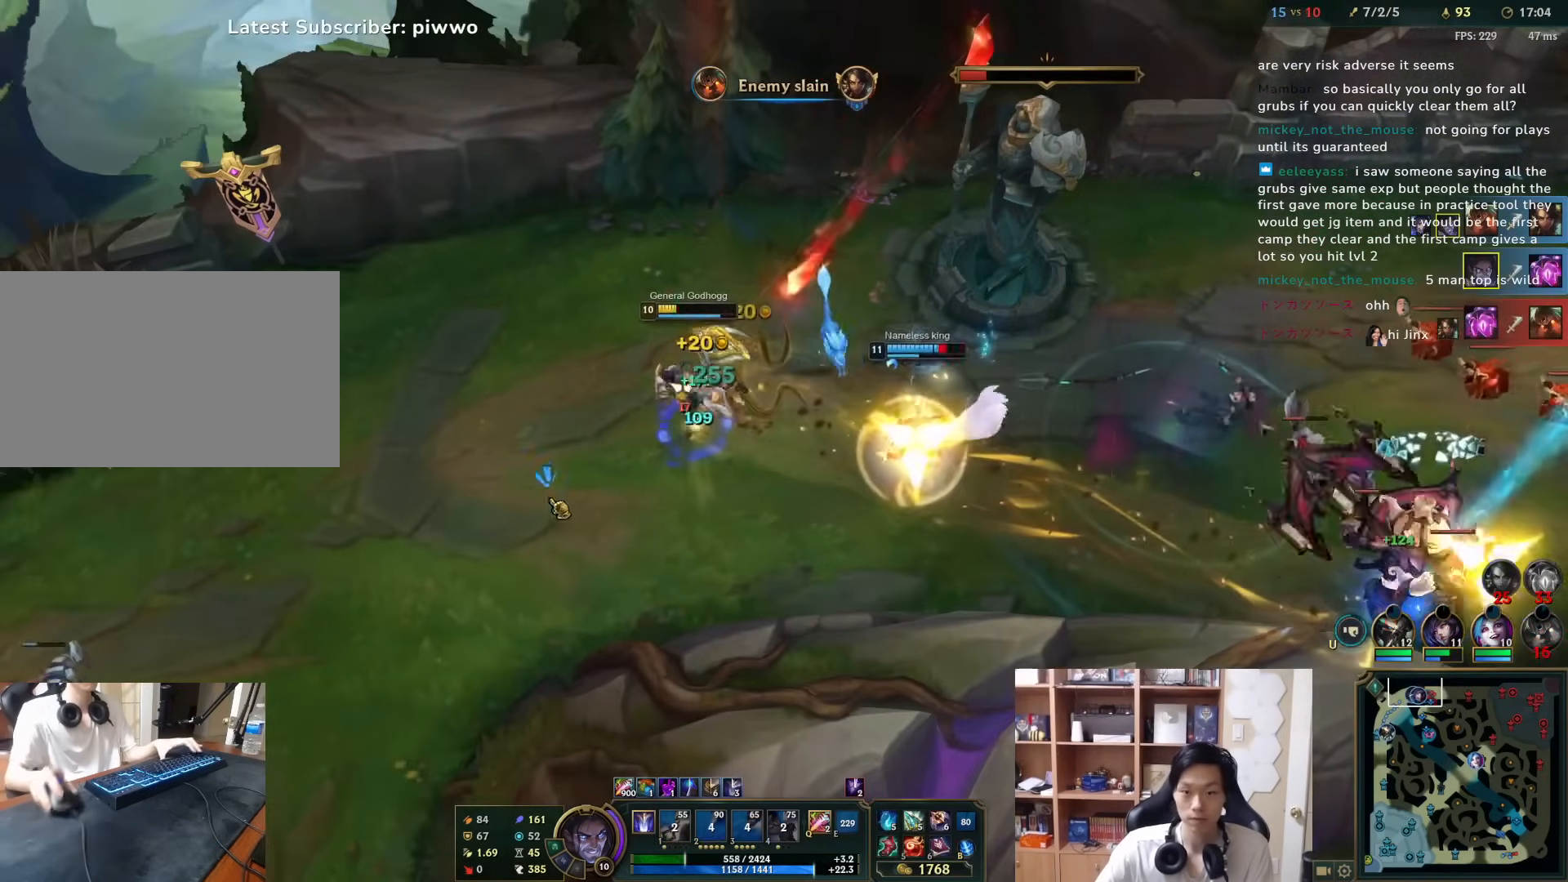
{"keys": [], "mouse": [], "events": [[100, "mouse_right", "down"], [167, "mouse_right", "up"], [233, "mouse_right", "down"], [300, "mouse_right", "up"], [367, "mouse_right", "down"], [433, "mouse_right", "up"]]}
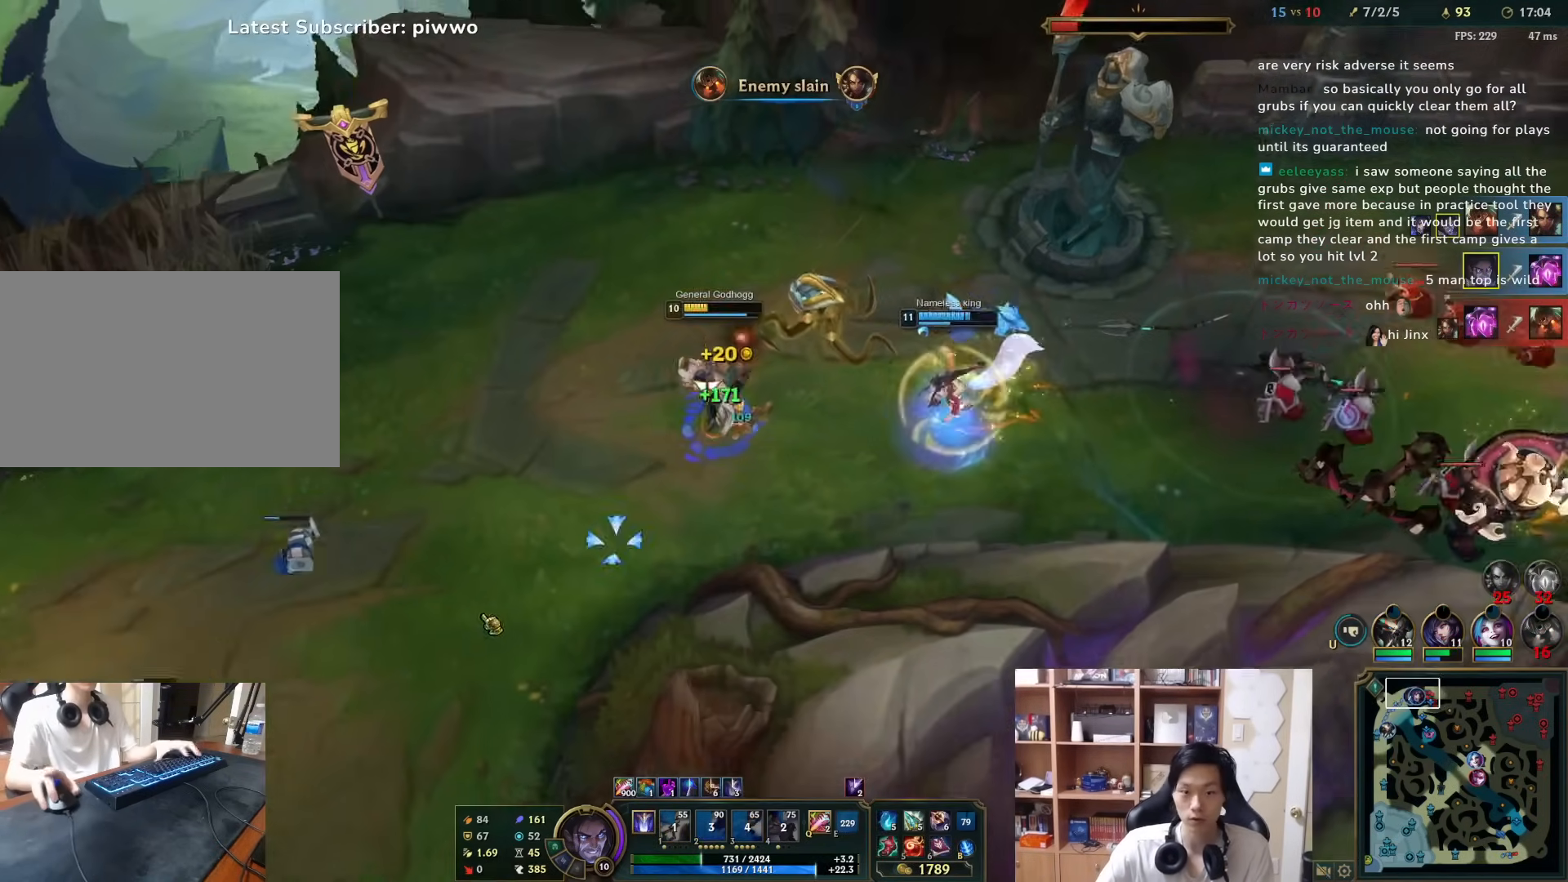
{"keys": [], "mouse": [], "events": [[167, "mouse_right", "down"], [283, "mouse_right", "up"], [383, "mouse_right", "down"], [383, "s", "down"], [483, "mouse_right", "up"], [483, "s", "up"]]}
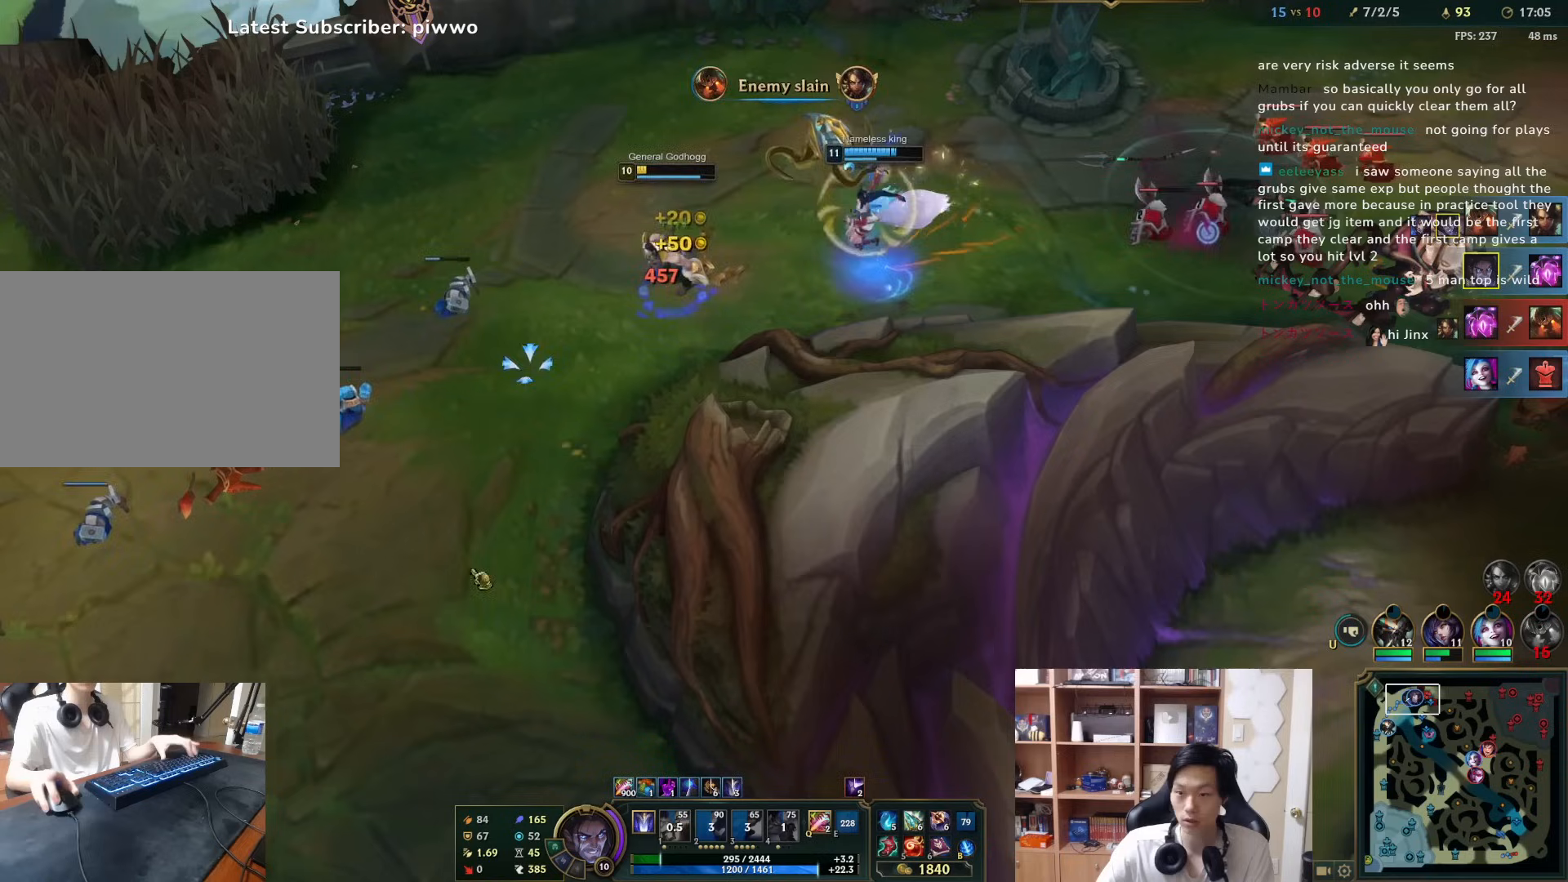
{"keys": [], "mouse": ["right"], "events": [[50, "mouse_right", "down"], [150, "mouse_right", "up"], [250, "mouse_right", "down"], [350, "mouse_right", "up"], [417, "mouse_right", "down"]]}
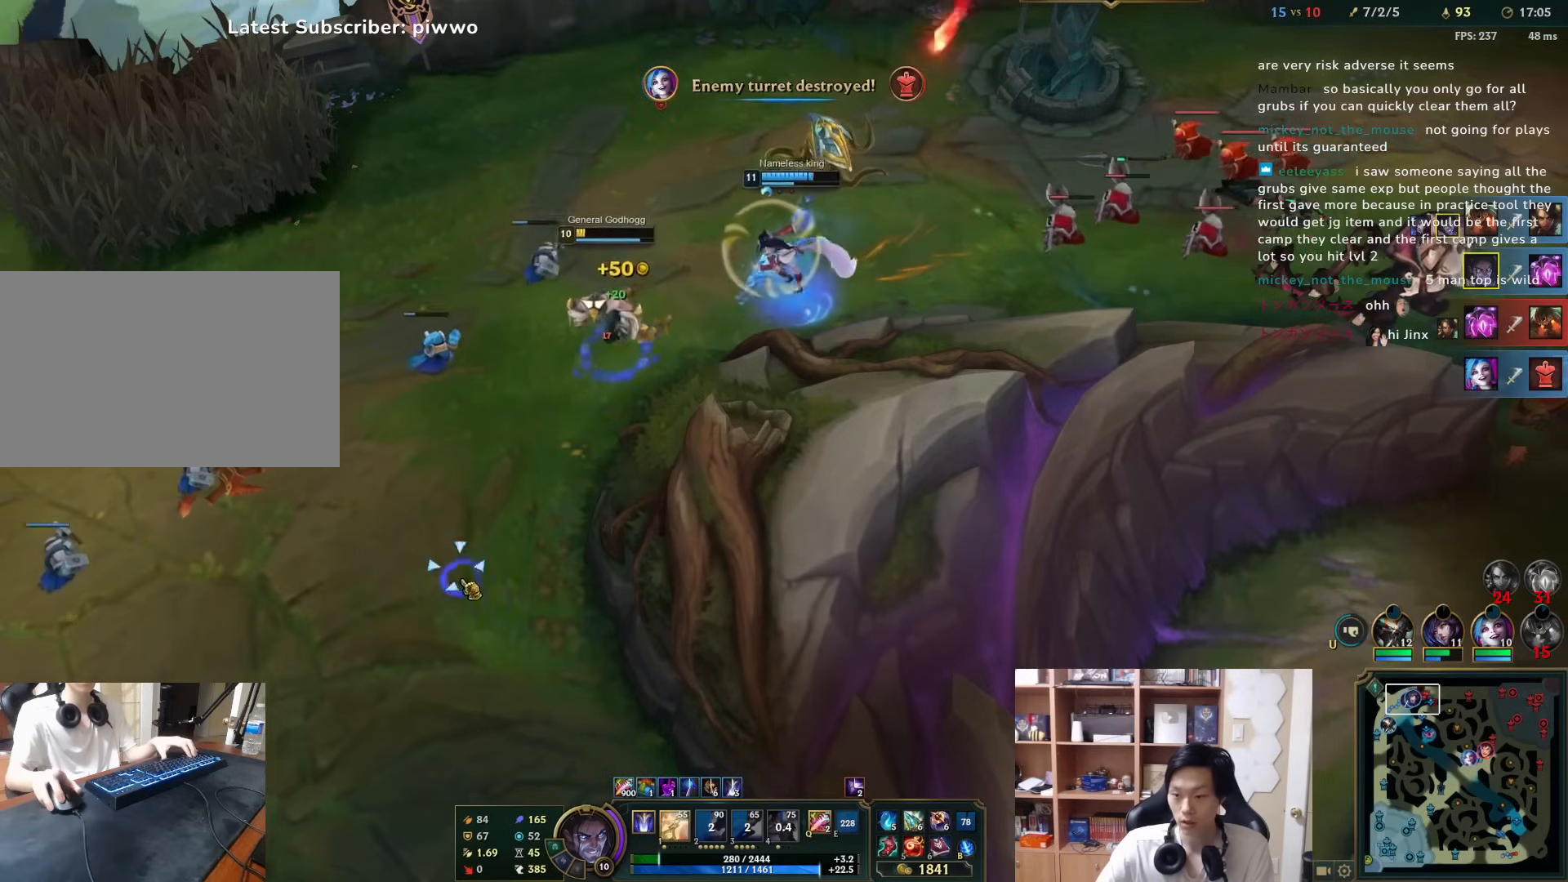
{"keys": [], "mouse": [], "events": [[33, "mouse_right", "up"], [167, "mouse_right", "down"], [300, "mouse_right", "up"], [367, "mouse_right", "down"], [467, "mouse_right", "up"]]}
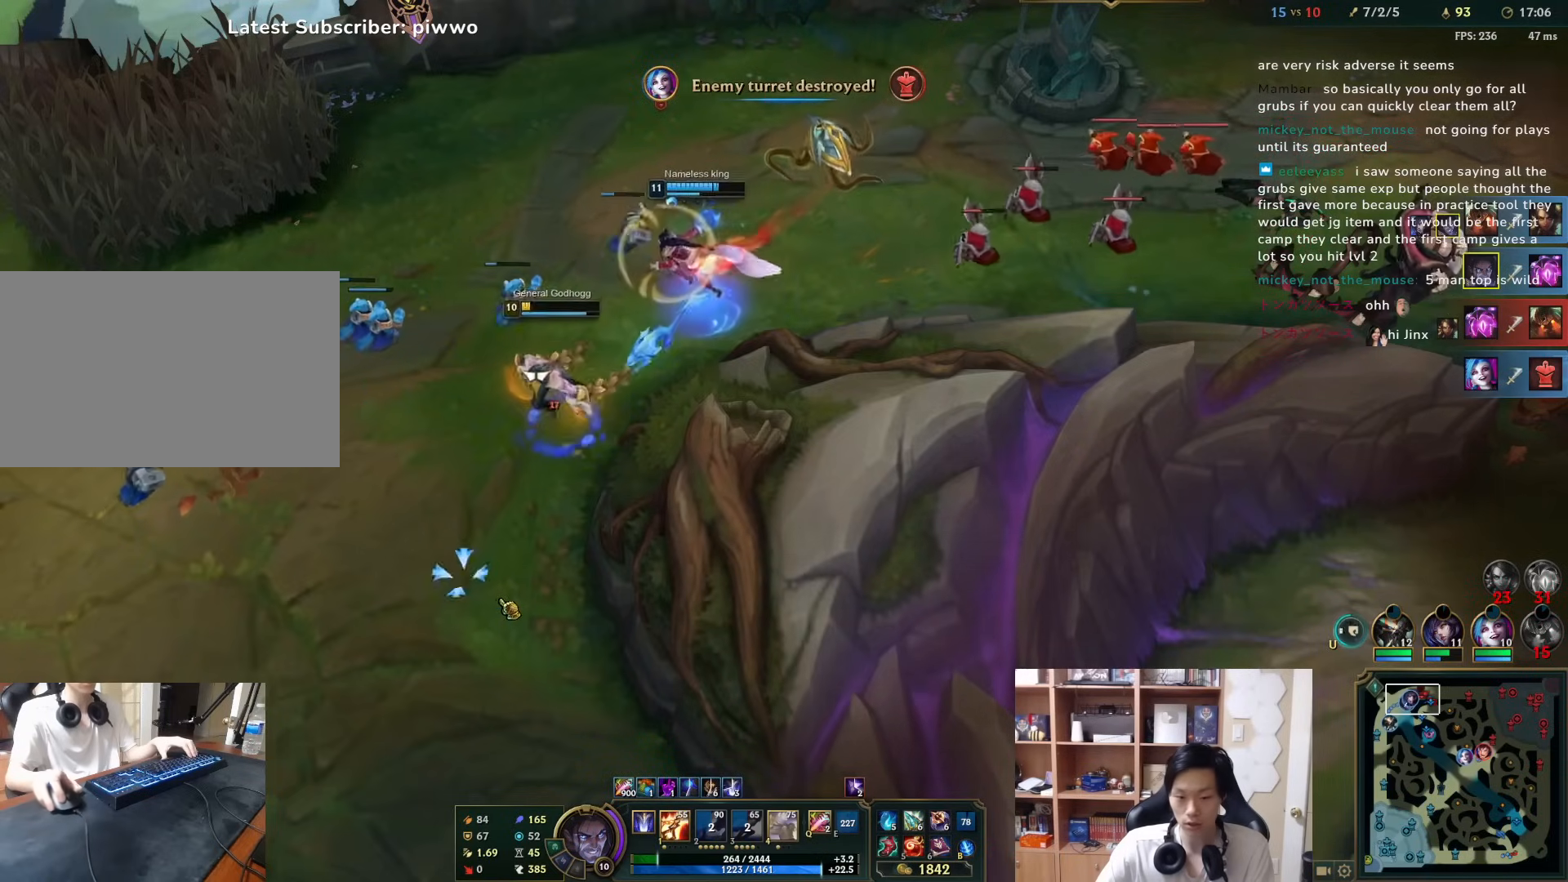
{"keys": [], "mouse": [], "events": [[133, "s", "down"], [217, "s", "up"], [283, "mouse_right", "down"], [383, "mouse_right", "up"]]}
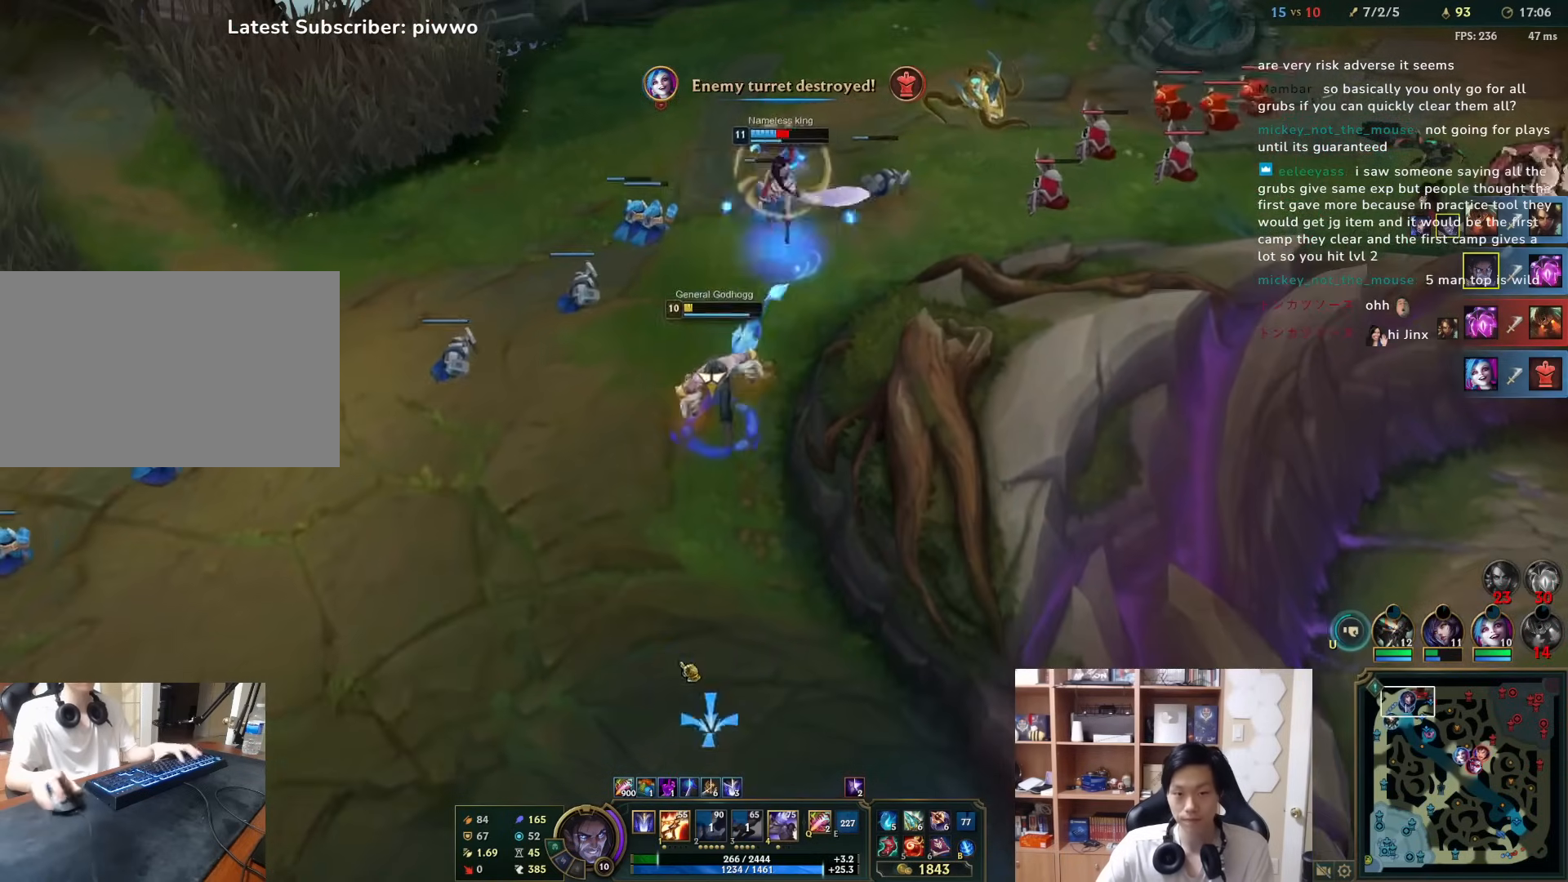
{"keys": [], "mouse": ["right"], "events": [[50, "mouse_right", "down"], [150, "mouse_right", "up"], [183, "s", "down"], [217, "mouse_right", "down"], [250, "d", "down"], [317, "mouse_right", "up"], [317, "s", "up"], [350, "d", "up"], [433, "mouse_right", "down"]]}
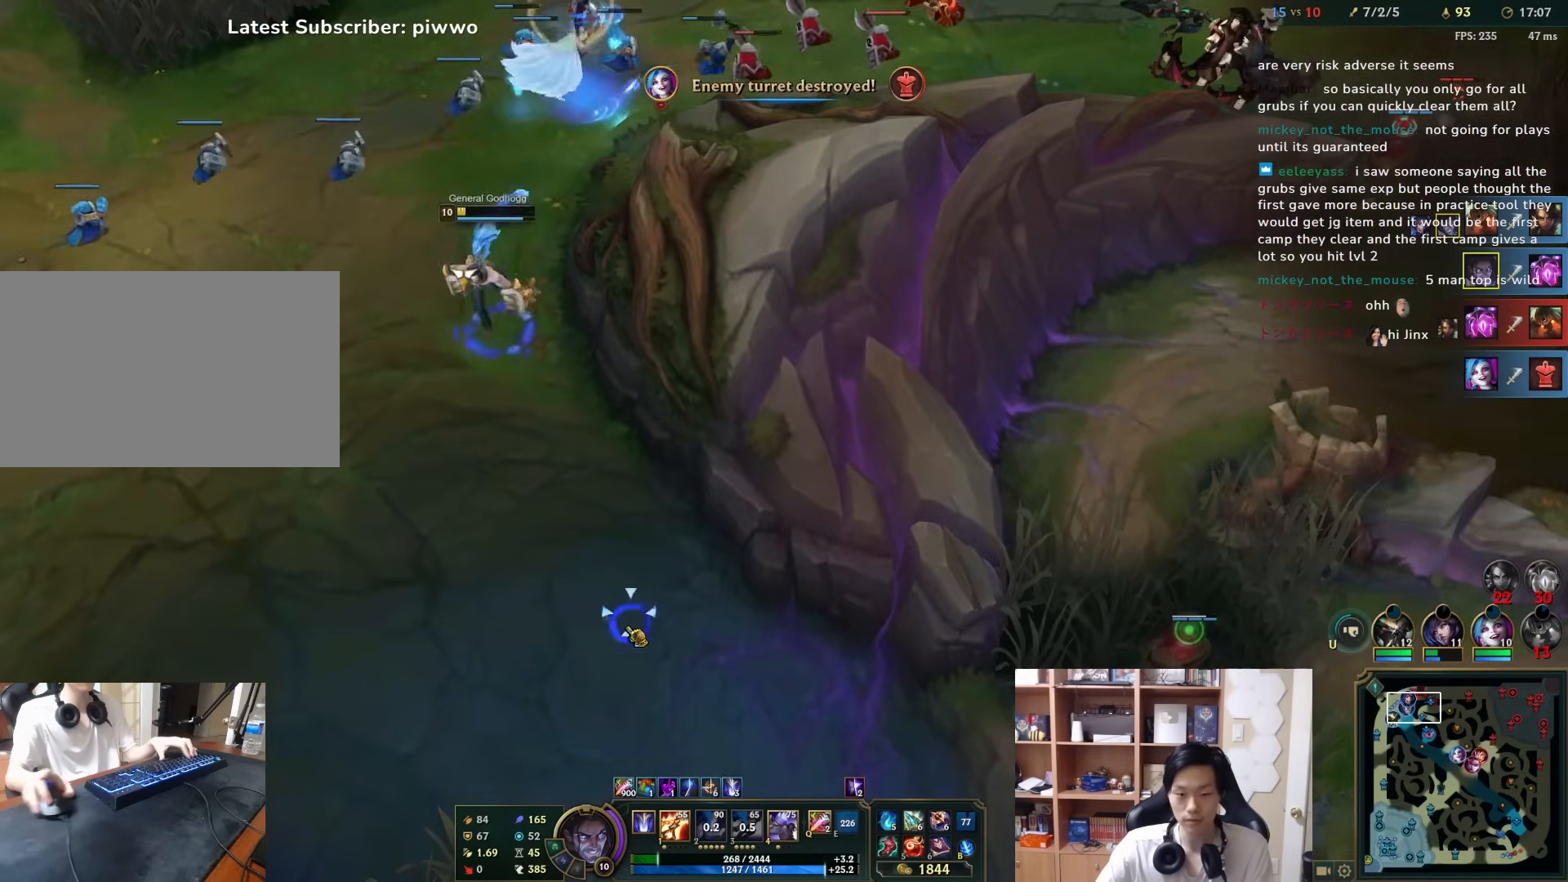
{"keys": ["s"], "mouse": [], "events": [[67, "mouse_right", "up"], [133, "mouse_right", "down"], [300, "mouse_right", "up"], [300, "s", "down"]]}
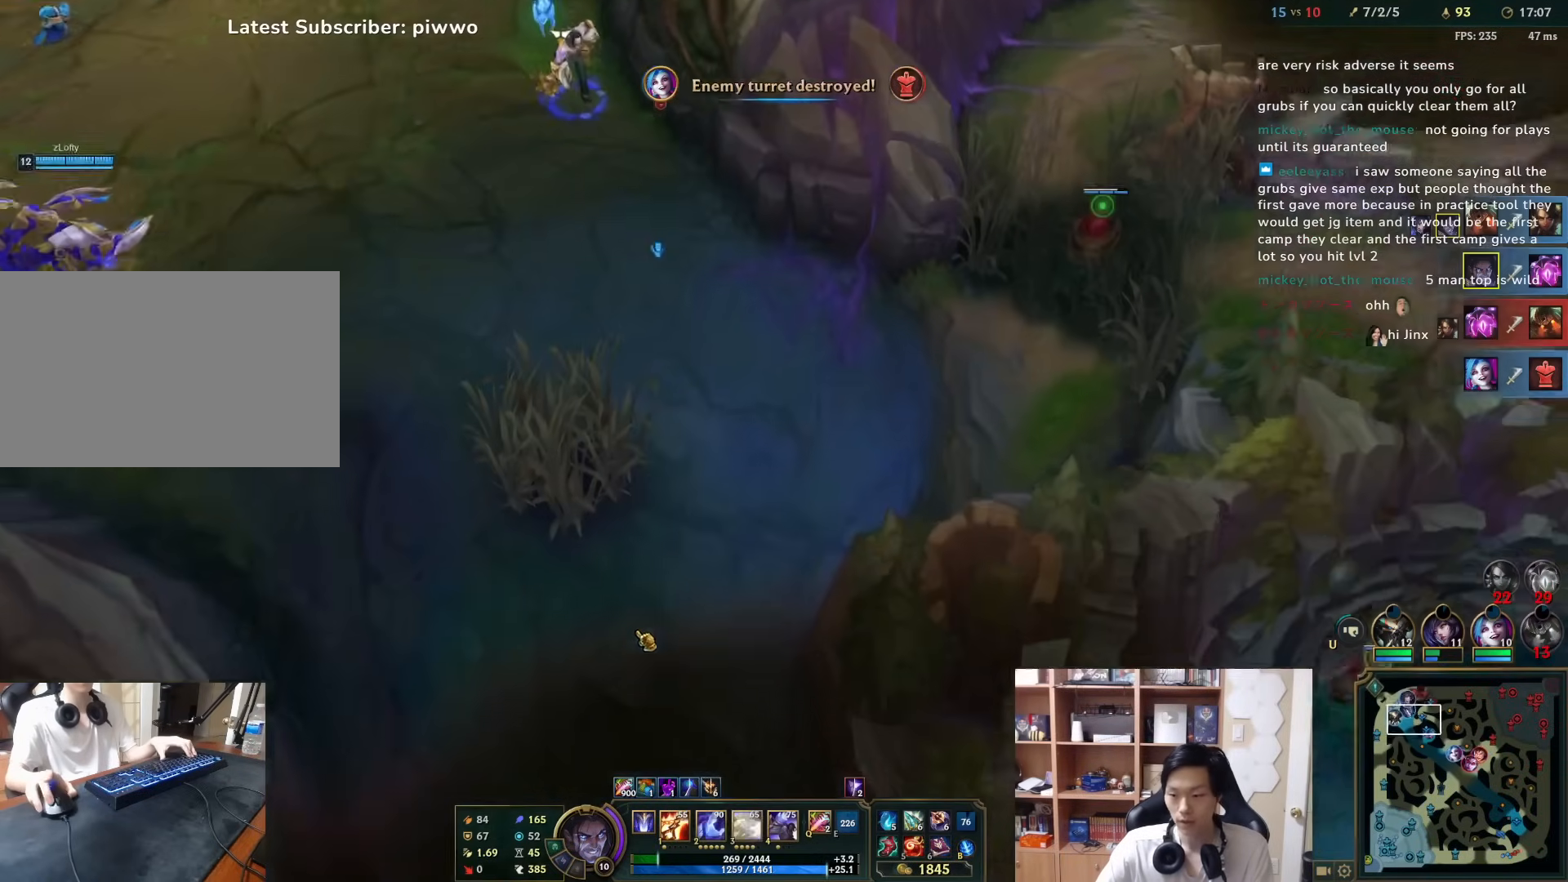
{"keys": [], "mouse": [], "events": [[33, "s", "up"], [133, "mouse_right", "down"], [283, "mouse_right", "up"]]}
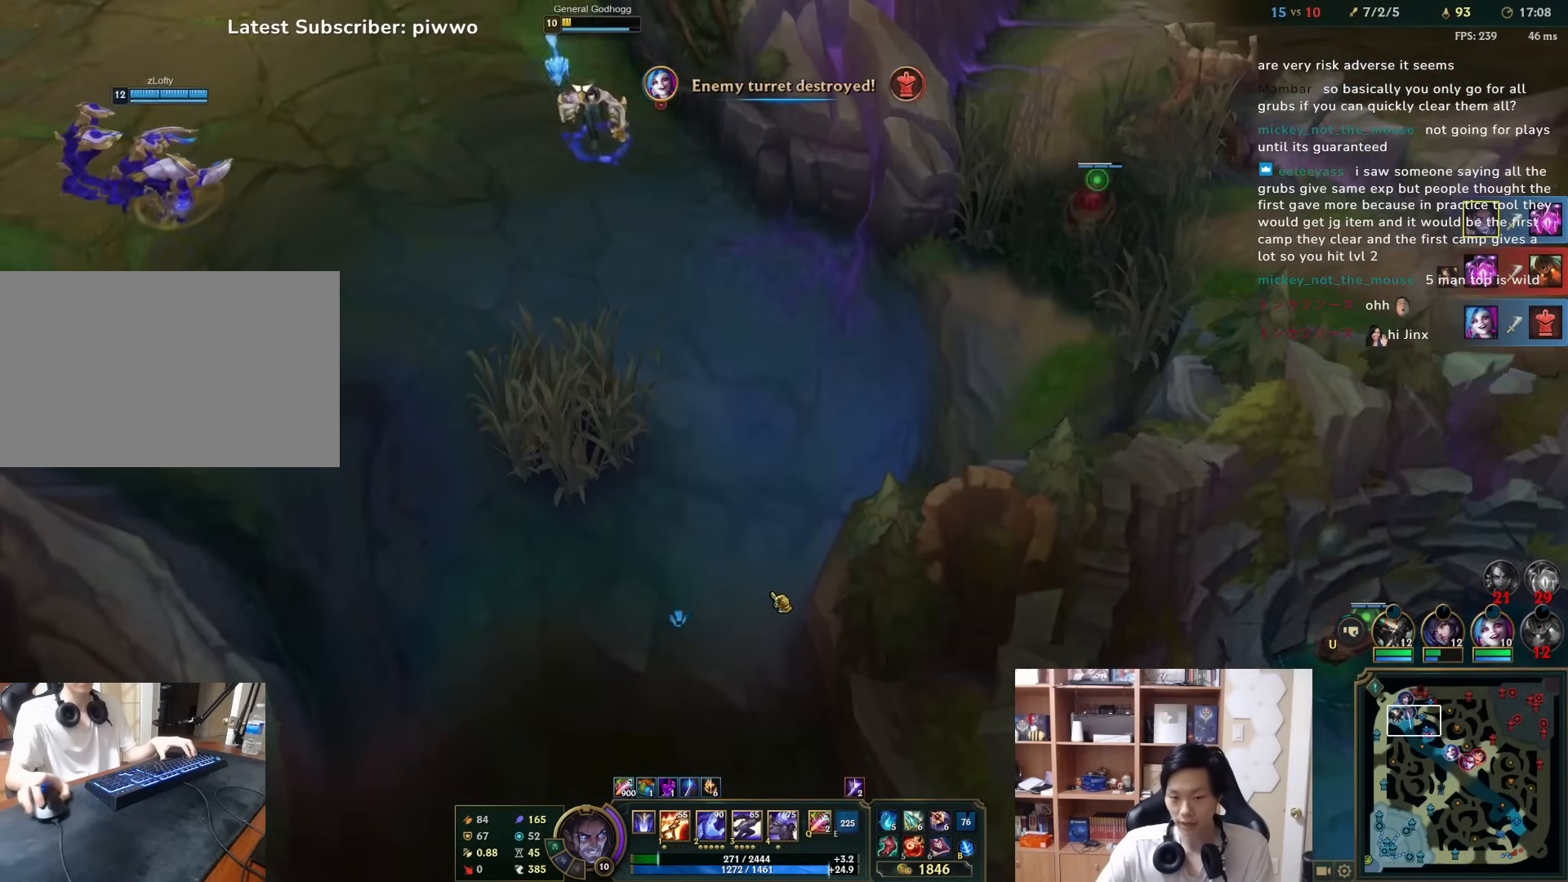
{"keys": [], "mouse": [], "events": [[283, "mouse_right", "down"], [383, "mouse_right", "up"]]}
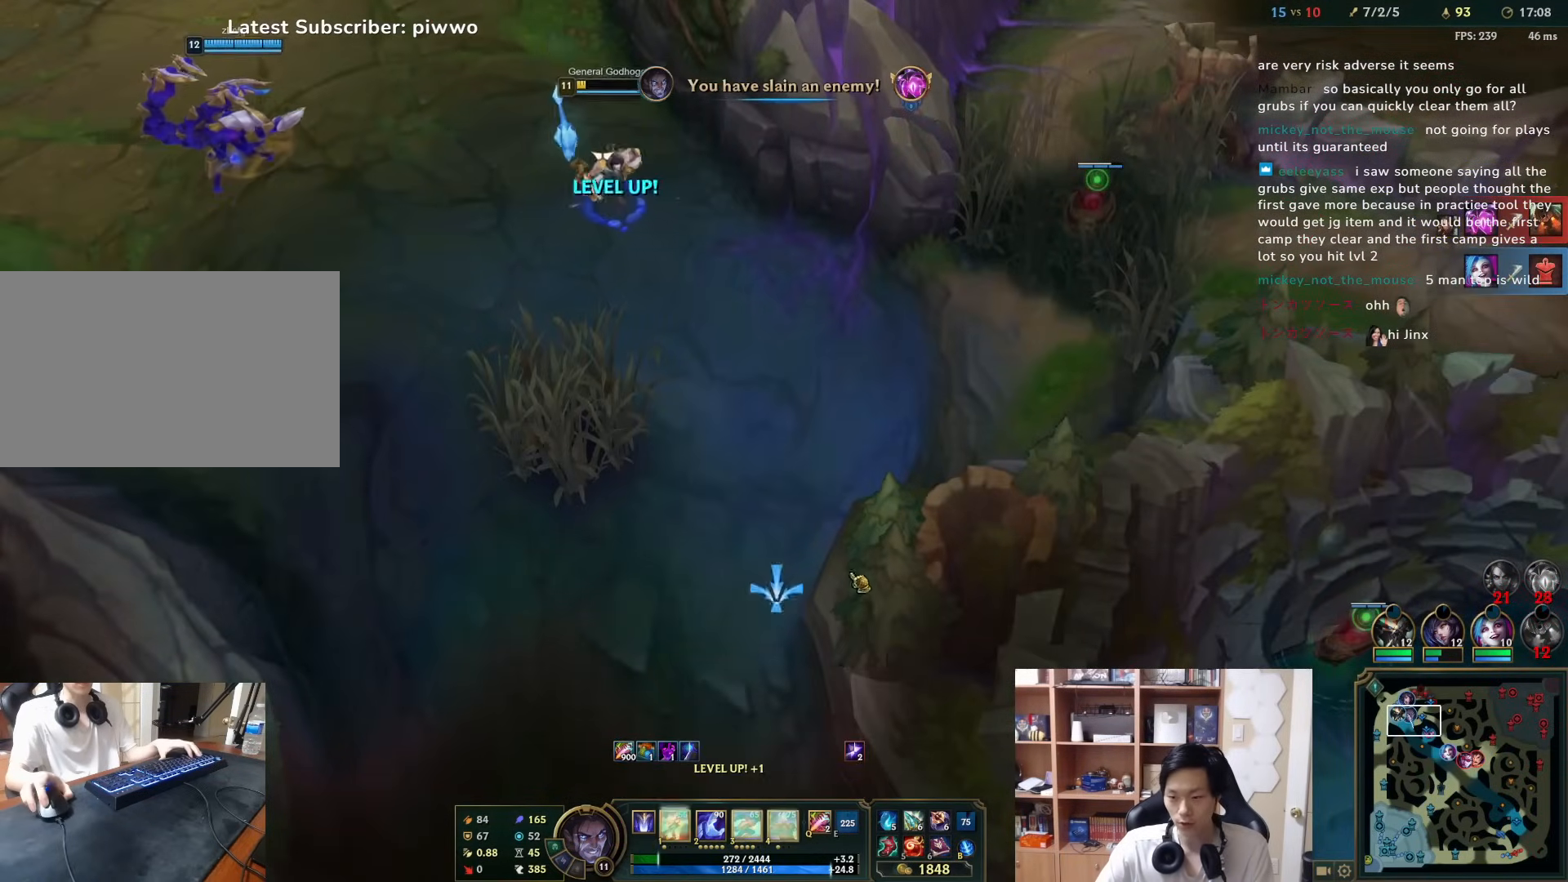
{"keys": [], "mouse": ["right"], "events": [[67, "mouse_right", "down"], [167, "mouse_right", "up"], [333, "d", "down"], [333, "s", "down"], [433, "d", "up"], [433, "mouse_right", "down"], [467, "s", "up"]]}
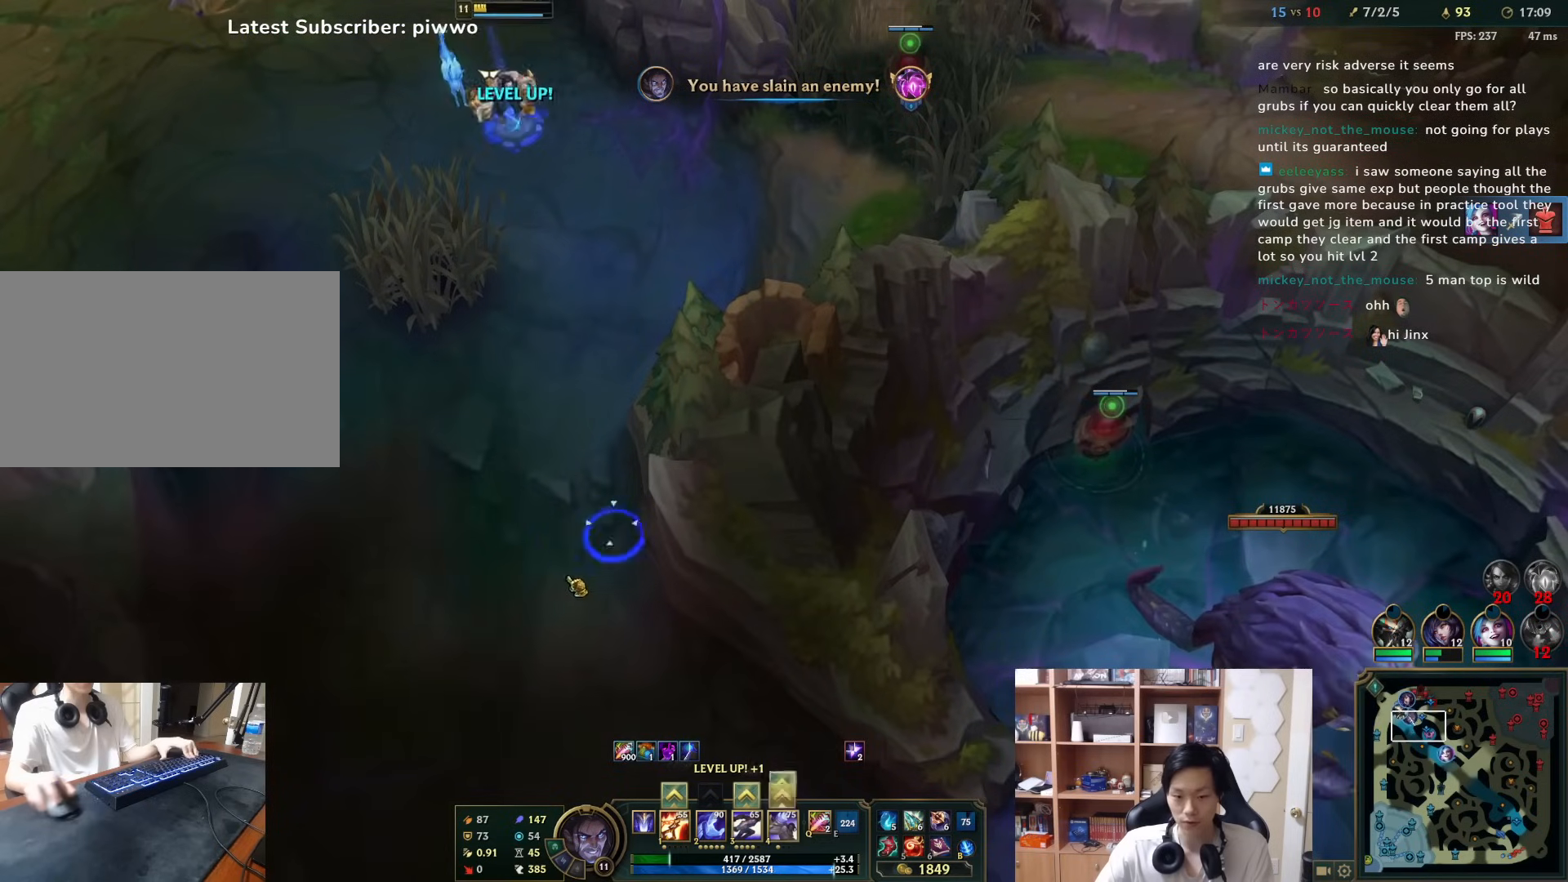
{"keys": ["s"], "mouse": [], "events": [[67, "mouse_right", "up"], [150, "mouse_right", "down"], [217, "mouse_right", "up"], [283, "shift", "down"], [317, "r", "down"], [383, "r", "up"], [383, "shift", "up"], [417, "mouse_right", "down"], [483, "mouse_right", "up"], [483, "s", "down"]]}
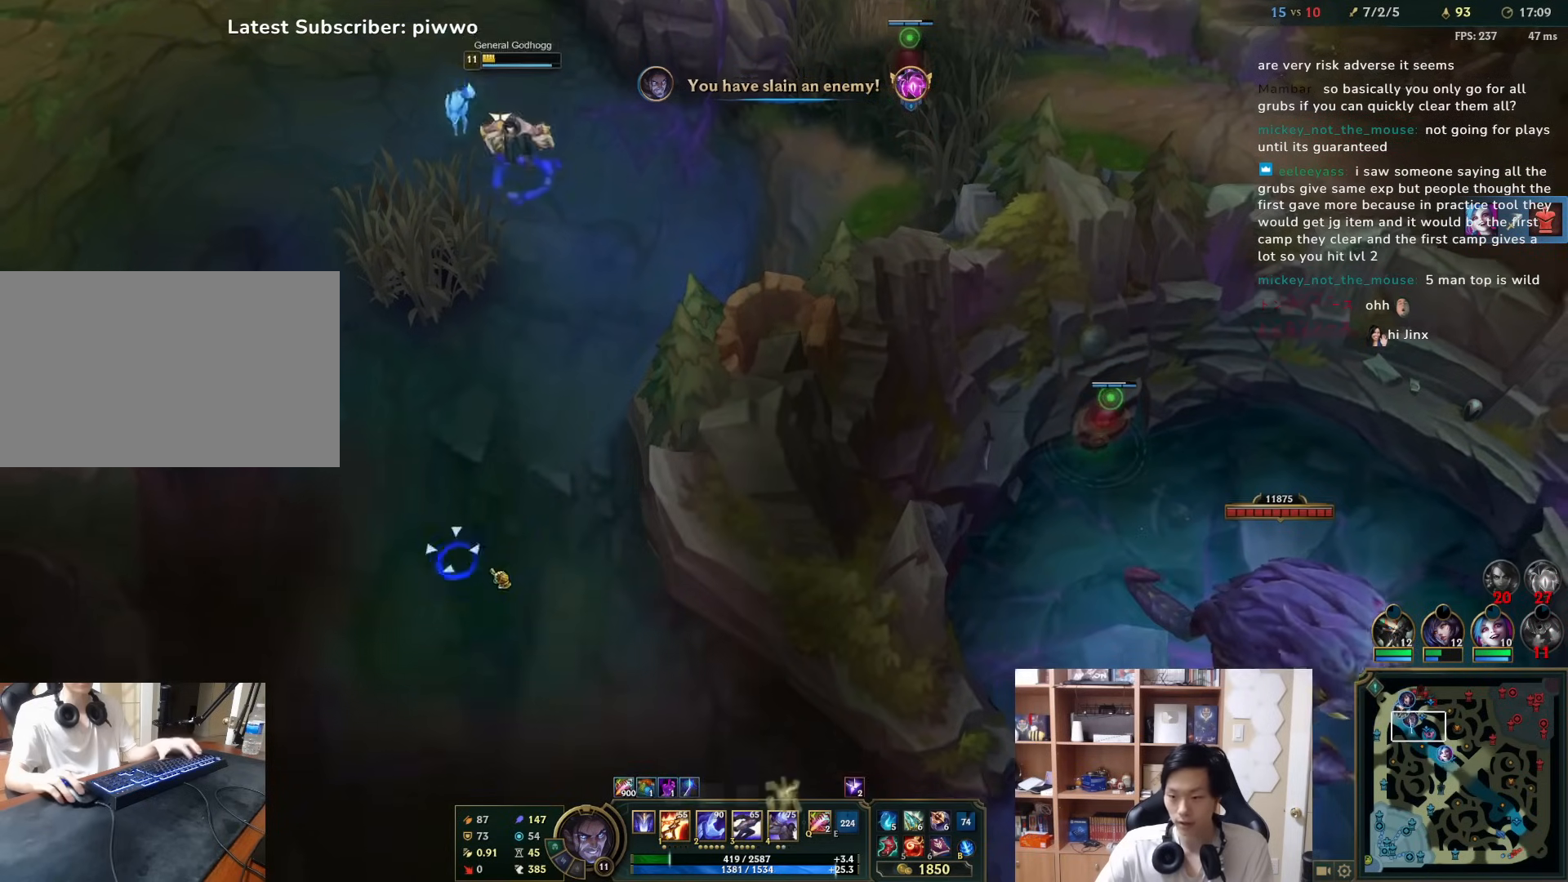
{"keys": [], "mouse": [], "events": [[17, "d", "down"], [150, "mouse_right", "down"], [267, "mouse_right", "up"], [367, "d", "up"], [433, "s", "up"]]}
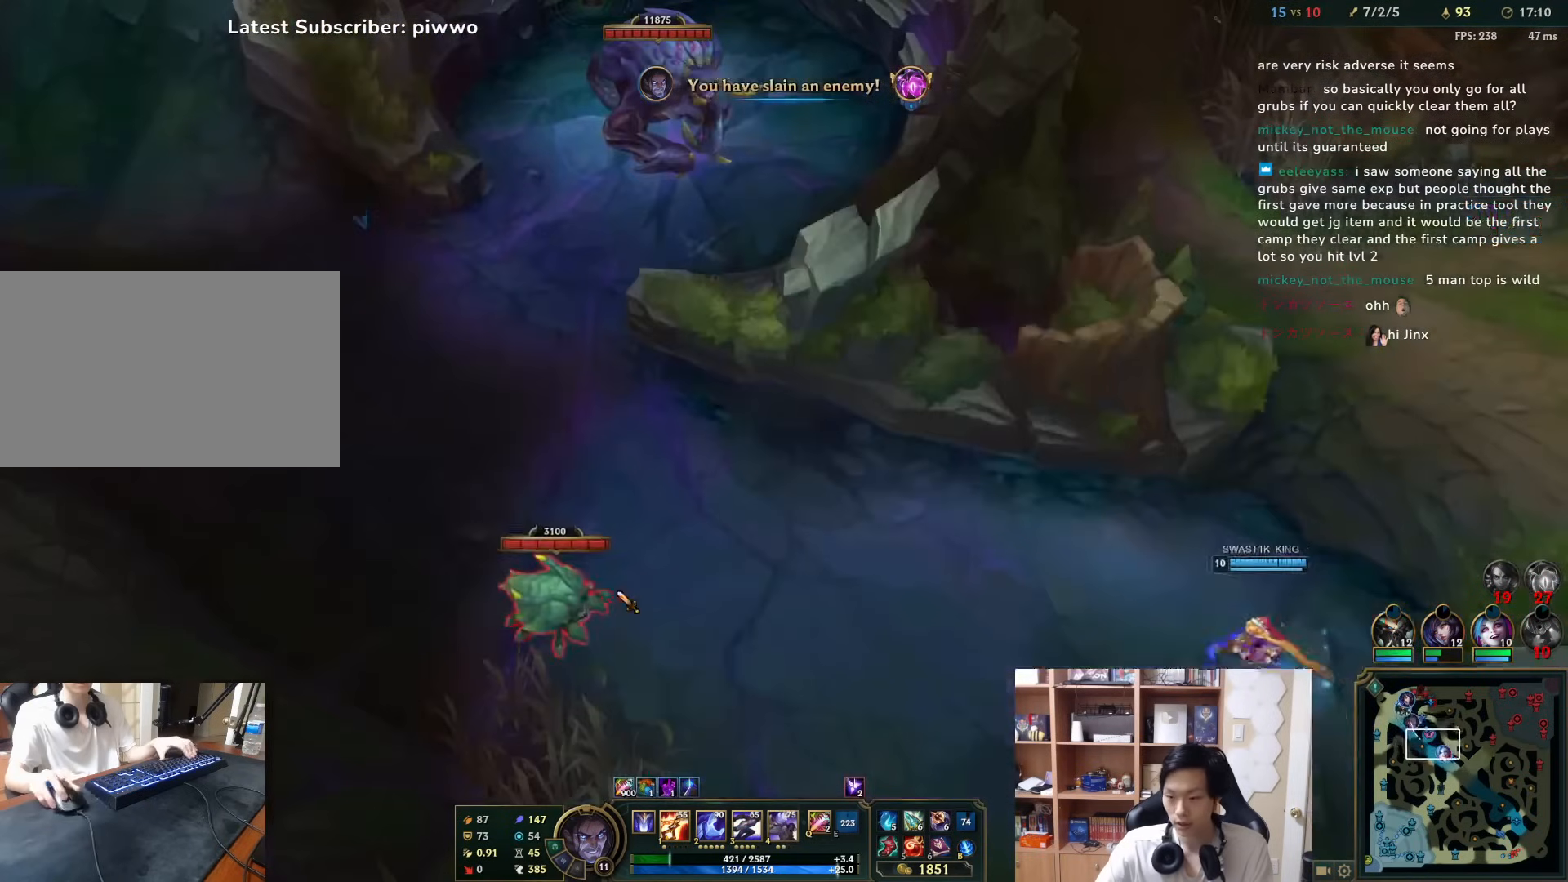
{"keys": [], "mouse": [], "events": [[100, "3", "down"], [167, "3", "up"], [200, "mouse_right", "down"], [267, "a", "down"], [267, "w", "down"], [300, "mouse_right", "up"], [367, "a", "up"], [367, "mouse_right", "down"], [367, "w", "up"], [467, "mouse_right", "up"]]}
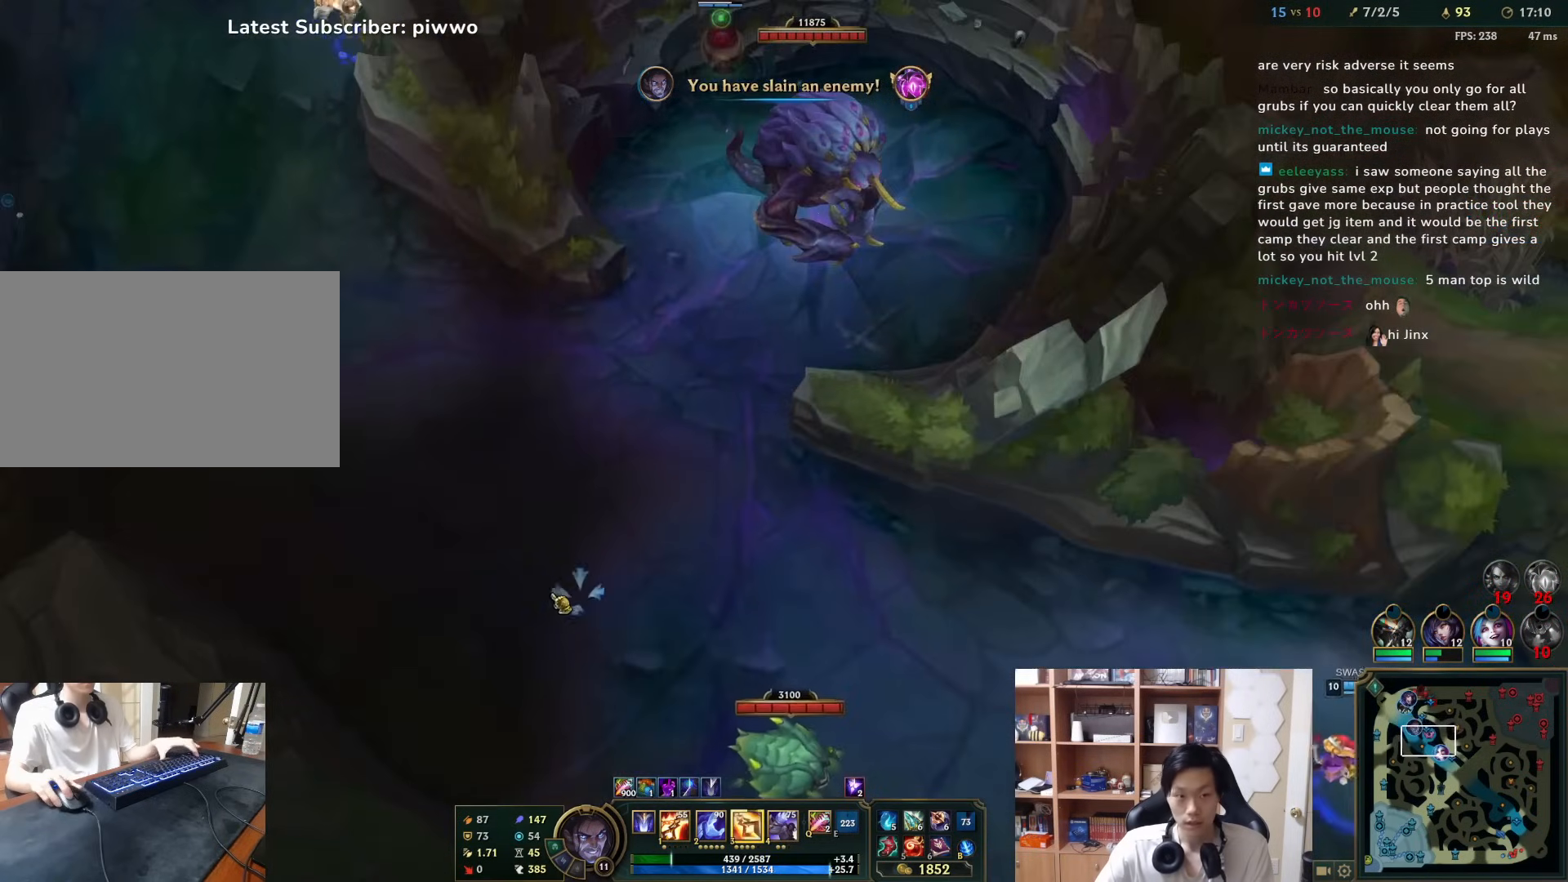
{"keys": [], "mouse": [], "events": [[67, "mouse_right", "down"], [67, "w", "down"], [133, "w", "up"], [183, "mouse_right", "up"], [350, "mouse_right", "down"], [483, "mouse_right", "up"]]}
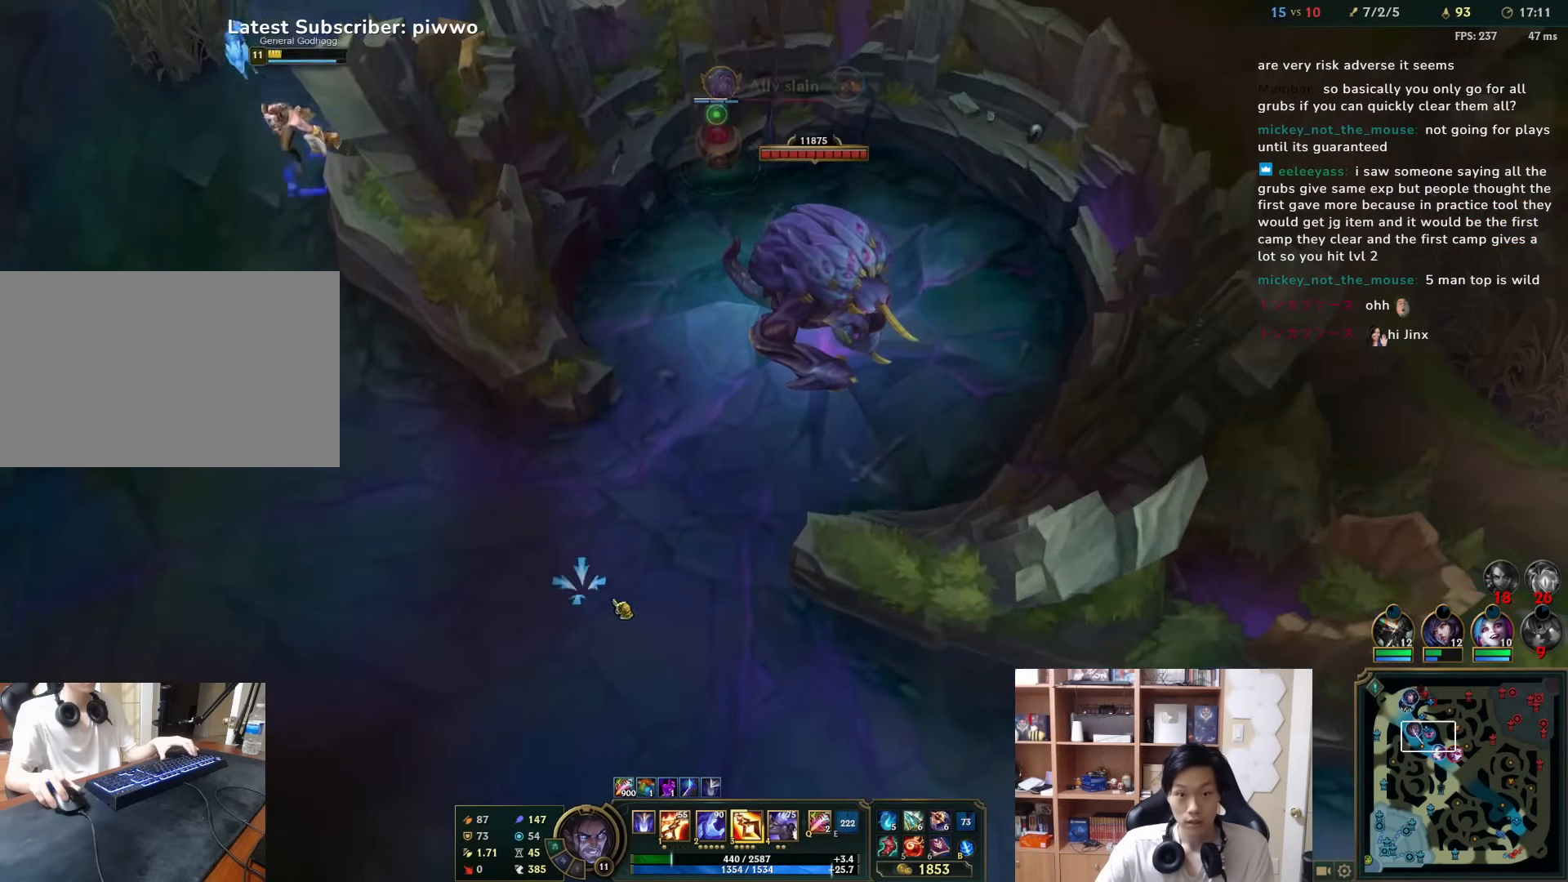
{"keys": [], "mouse": [], "events": [[83, "mouse_right", "down"], [150, "s", "down"], [183, "mouse_right", "up"], [250, "d", "down"], [350, "d", "up"], [350, "s", "up"]]}
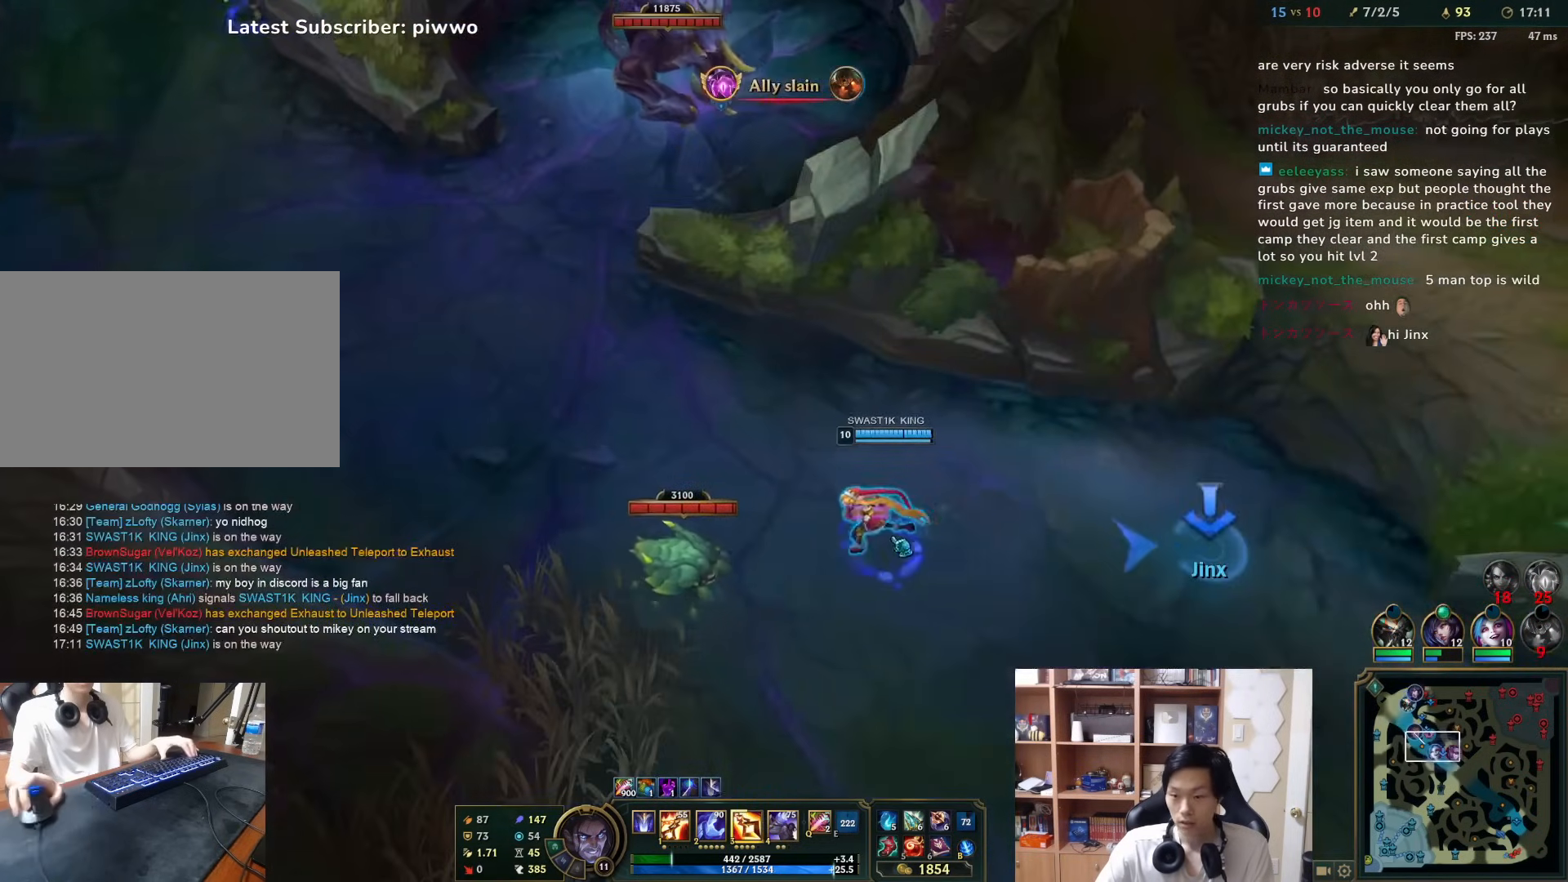
{"keys": [], "mouse": [], "events": [[300, "w", "down"], [400, "w", "up"]]}
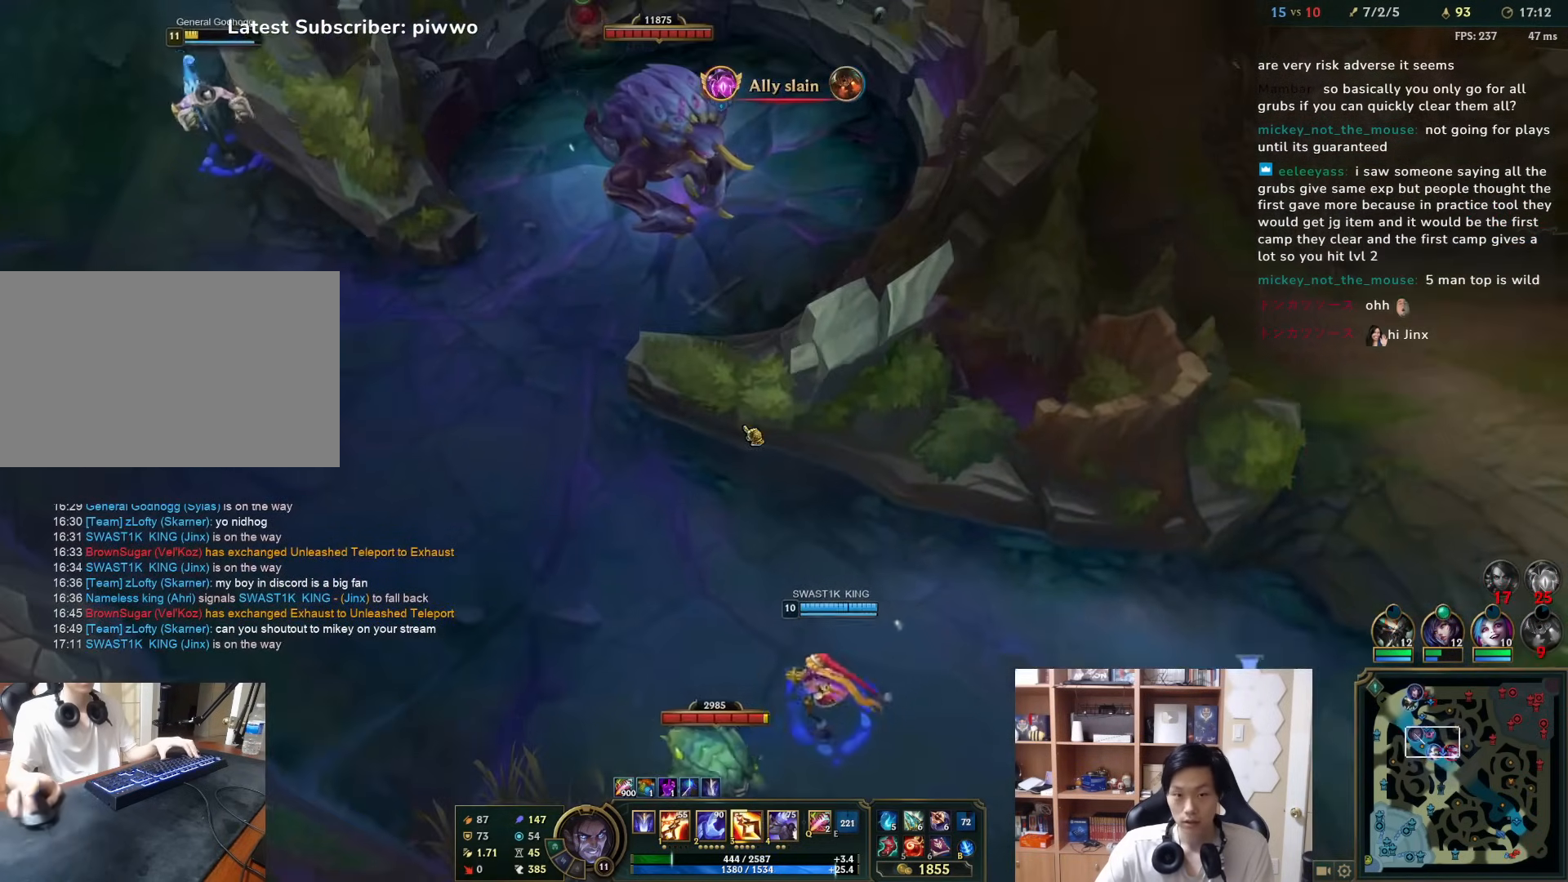
{"keys": [], "mouse": [], "events": [[283, "mouse_right", "down"], [383, "mouse_right", "up"]]}
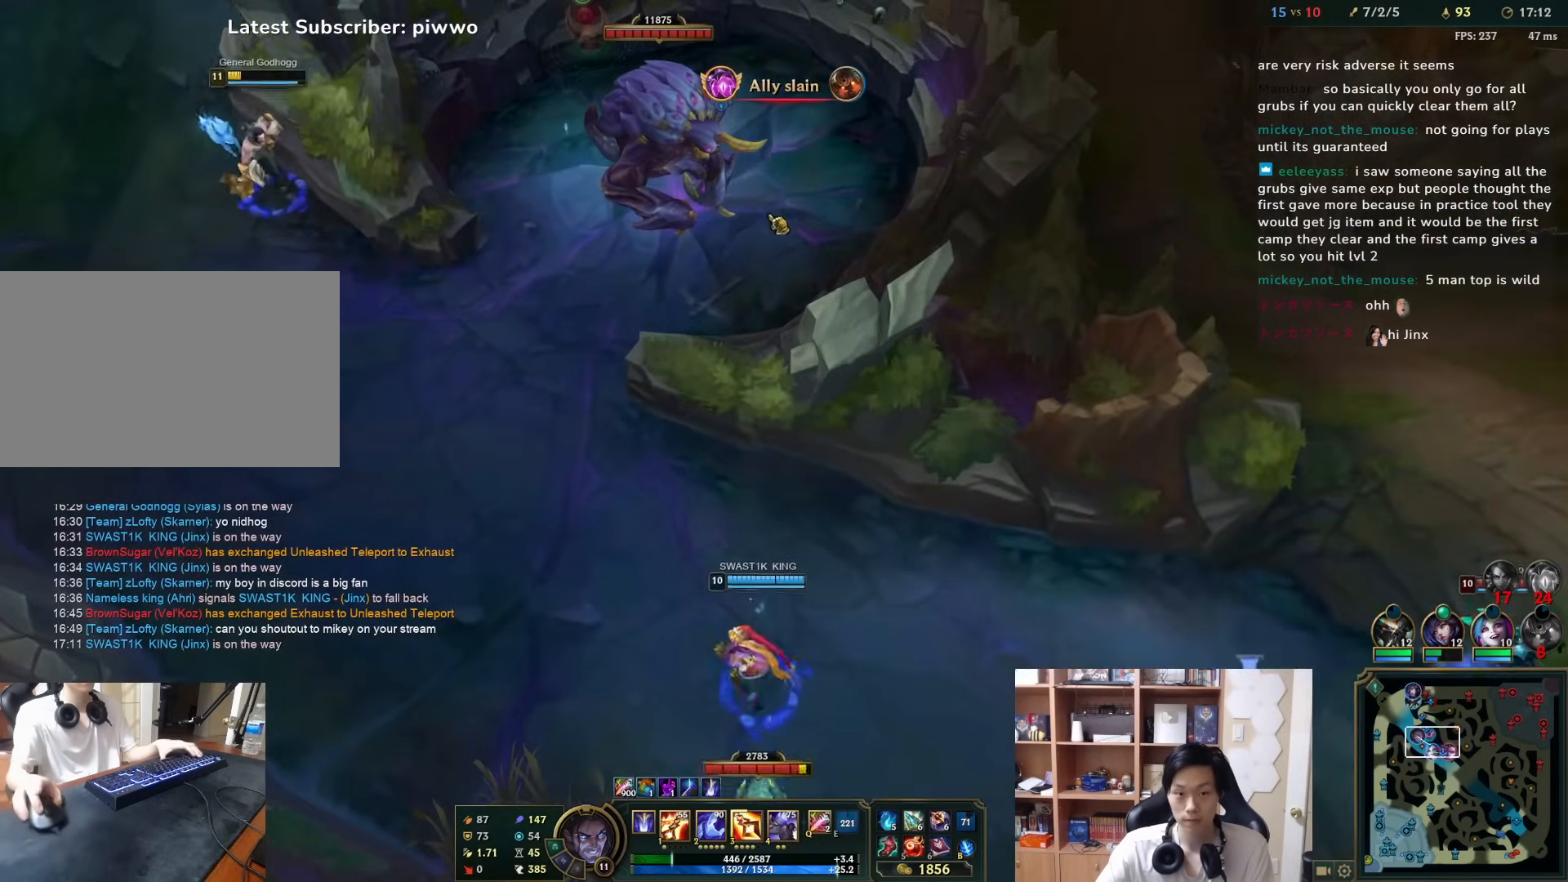
{"keys": [], "mouse": [], "events": [[150, "3", "down"], [217, "3", "up"], [283, "d", "down"], [283, "mouse_right", "down"], [350, "mouse_right", "up"], [383, "d", "up"]]}
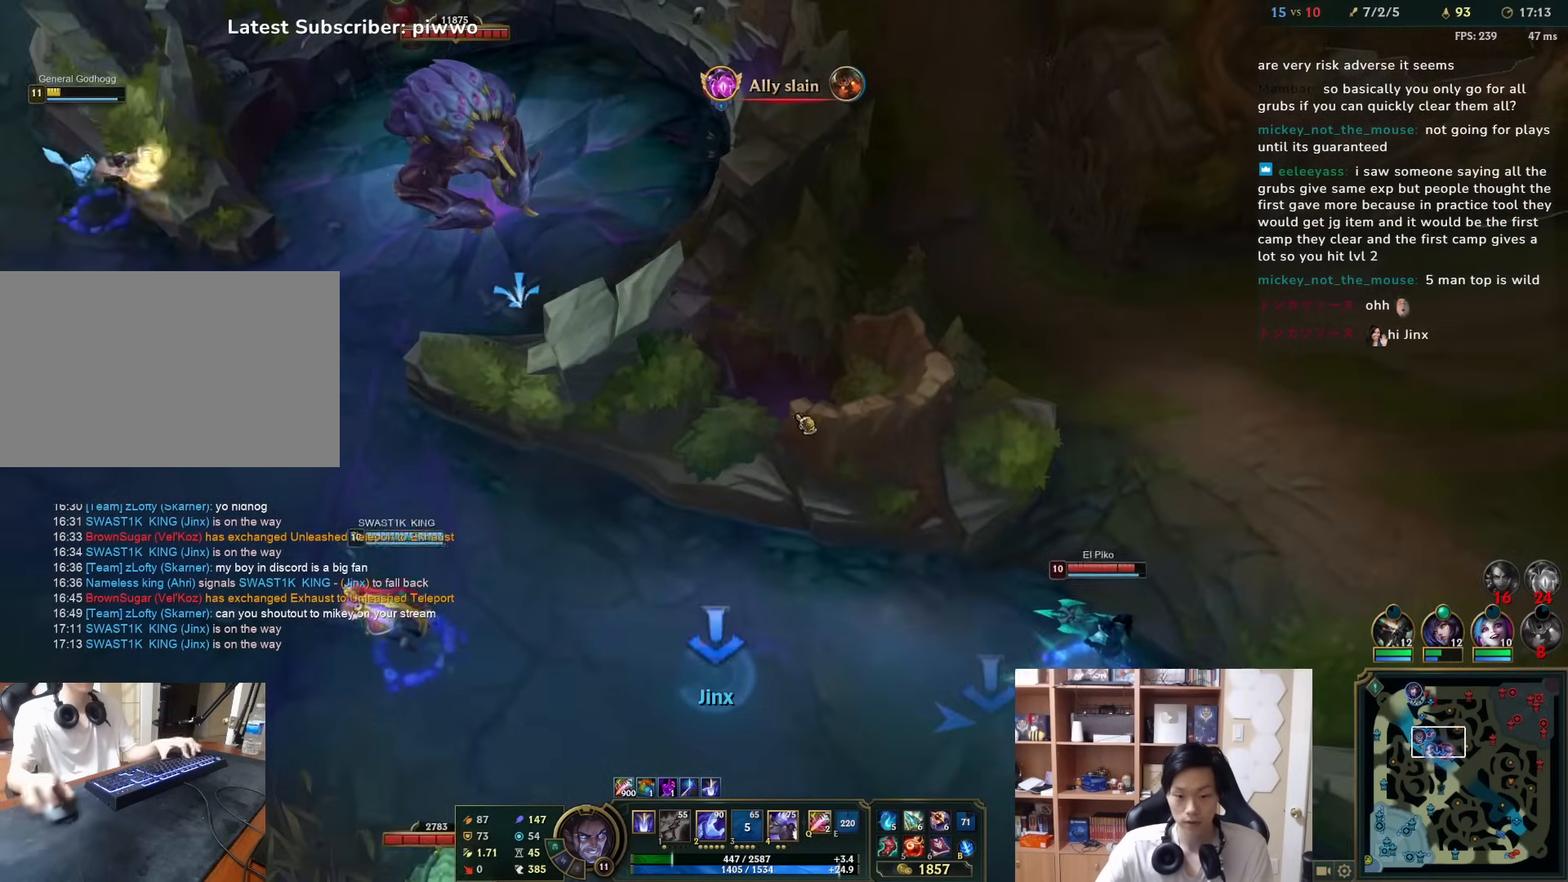
{"keys": [], "mouse": [], "events": [[167, "mouse_left", "down"], [267, "a", "down"], [267, "mouse_left", "up"], [367, "a", "up"]]}